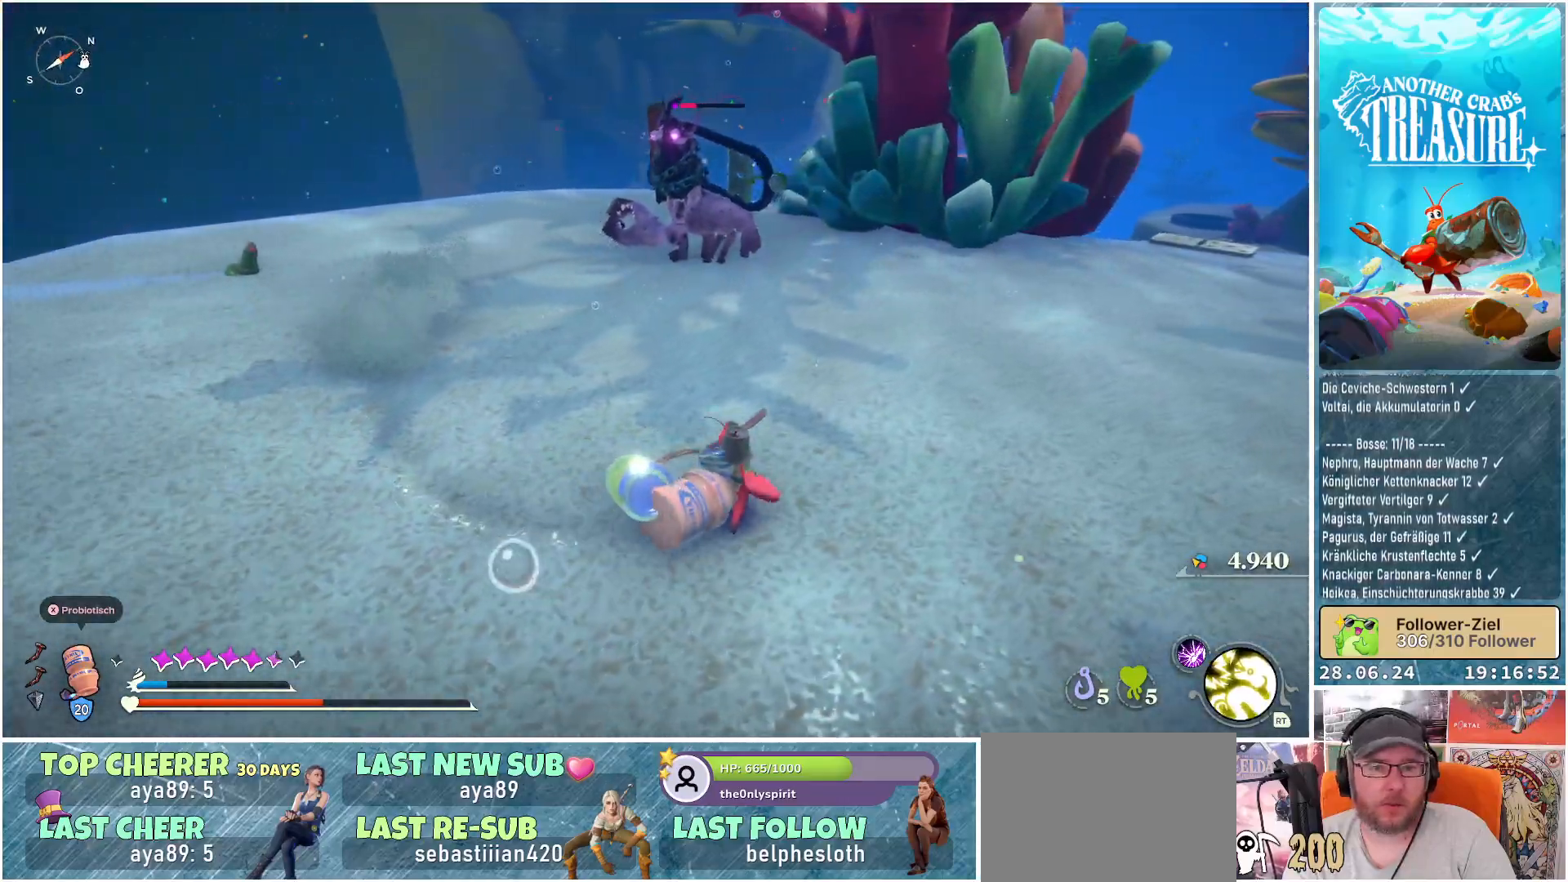
Gameplay with a controller (Xbox layout); each line is a JSON object with the inputs held at the frame after it. "events" lists button and stick changes between this image and that frame as [ms after this image, input, new state], when the widget could be followed in between. Not read: L3.
{"buttons": ["B"], "left_stick": "up", "right_stick": "center", "events": [[67, "B", "down"], [67, "left_stick", "up"]]}
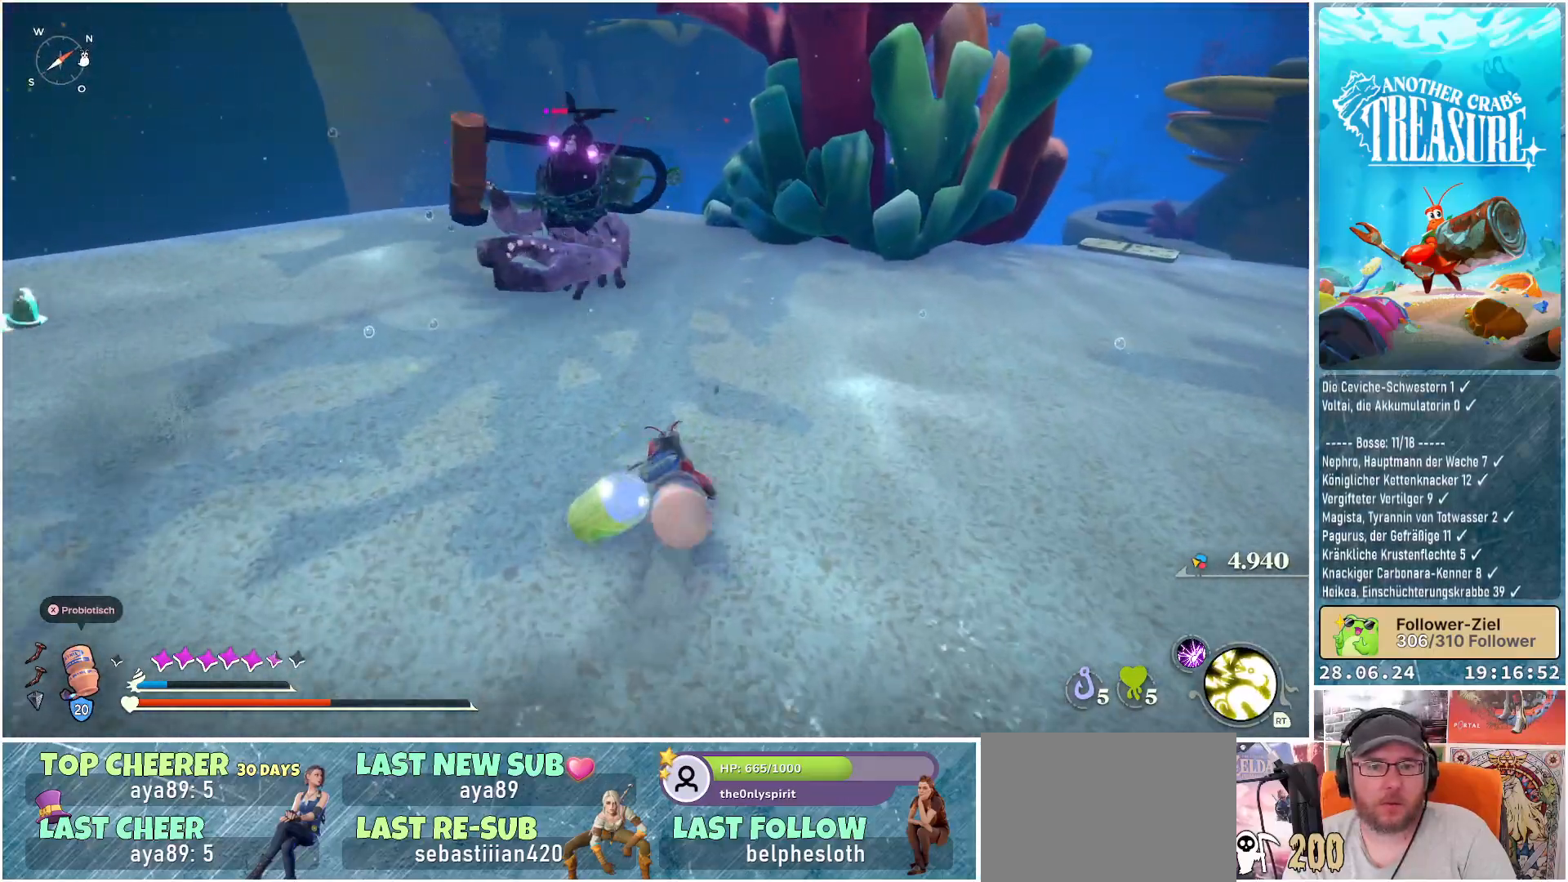
{"buttons": ["B"], "left_stick": "up", "right_stick": "center", "events": [[233, "R1", "down"], [350, "R1", "up"]]}
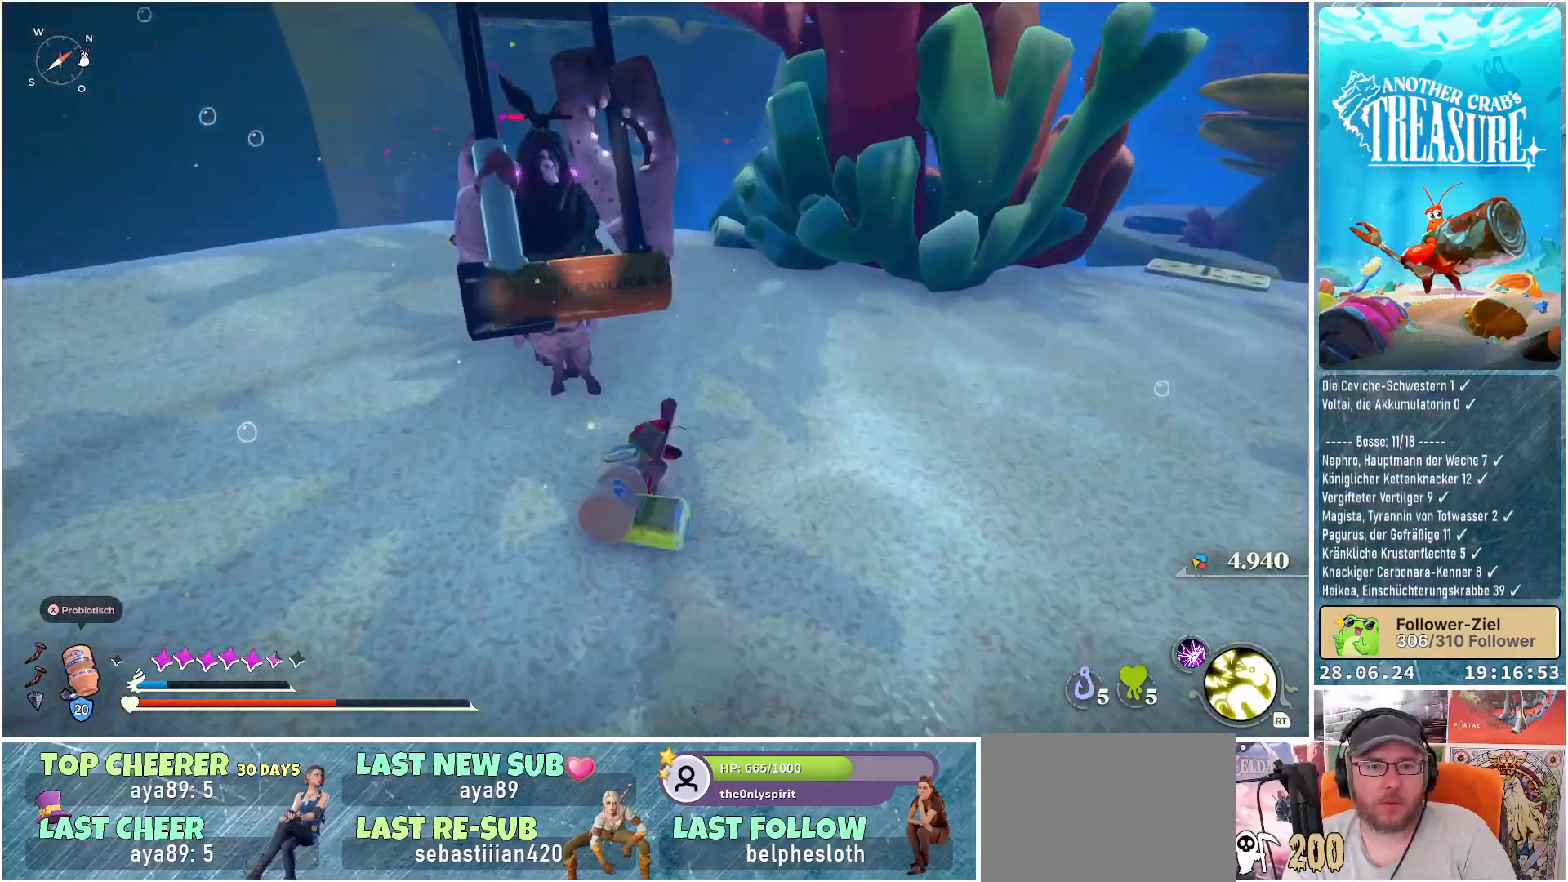
{"buttons": ["B"], "left_stick": "up-left", "right_stick": "center", "events": [[500, "left_stick", "up-left"]]}
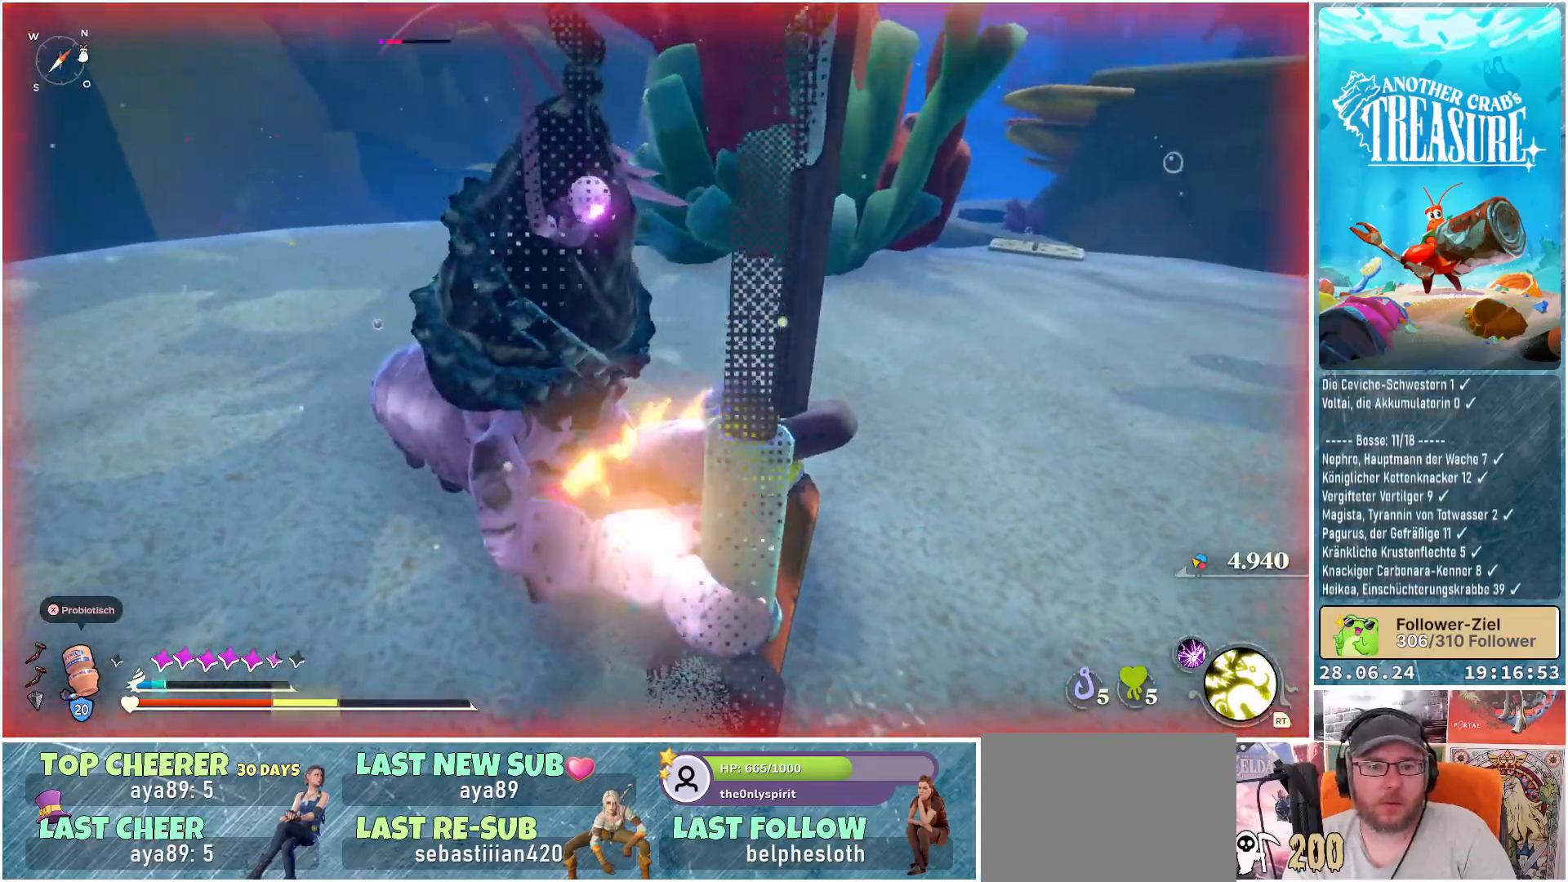
{"buttons": [], "left_stick": "up-left", "right_stick": "center", "events": [[333, "B", "up"]]}
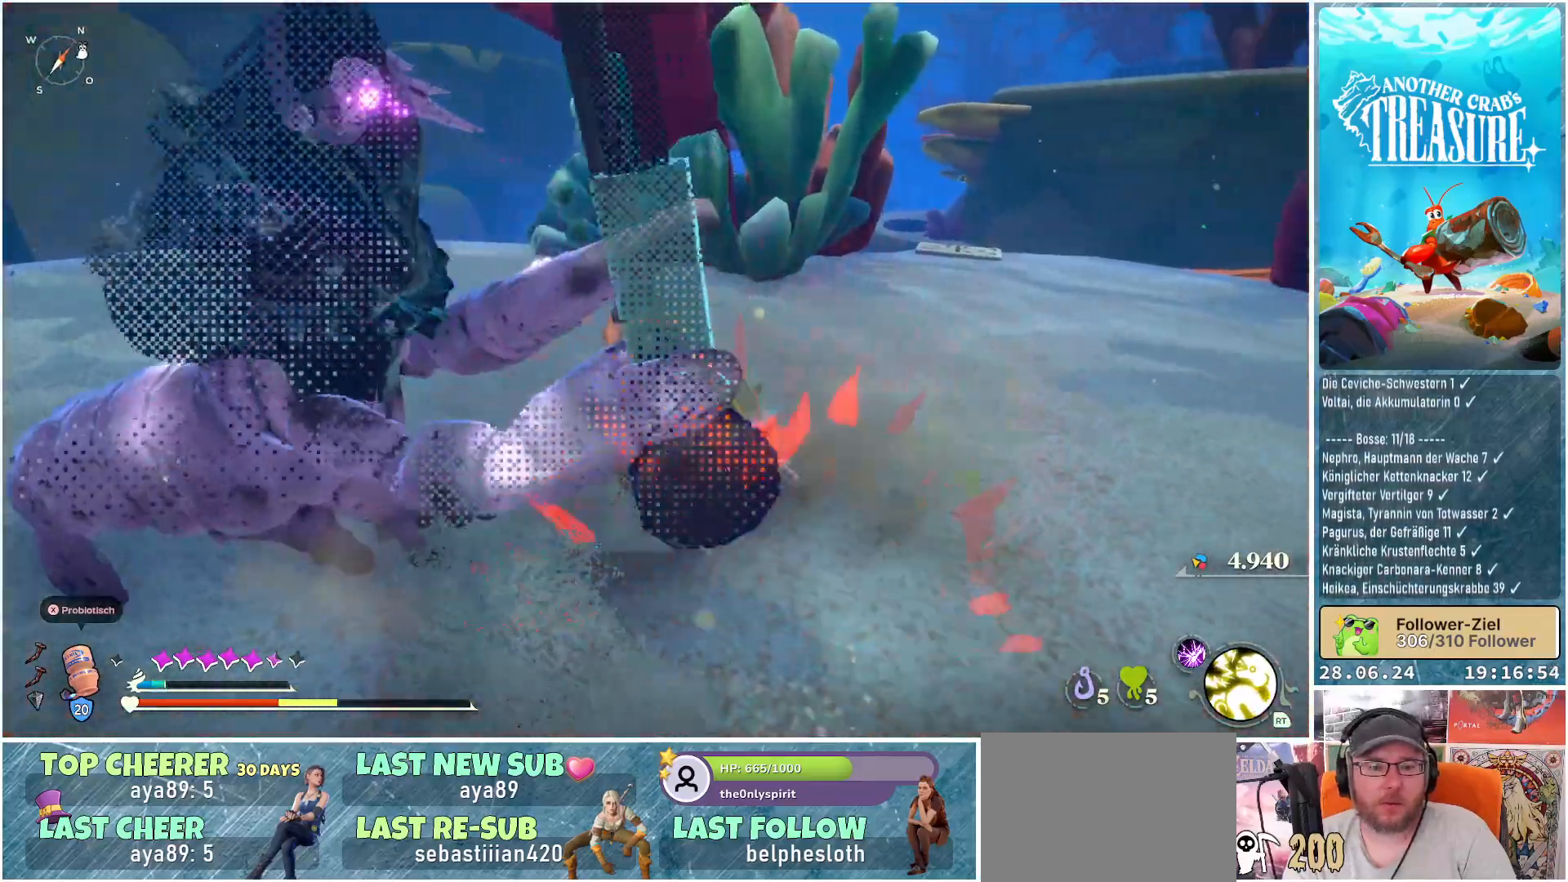
{"buttons": [], "left_stick": "up-left", "right_stick": "center", "events": [[117, "right_stick", "left"], [467, "right_stick", "center"]]}
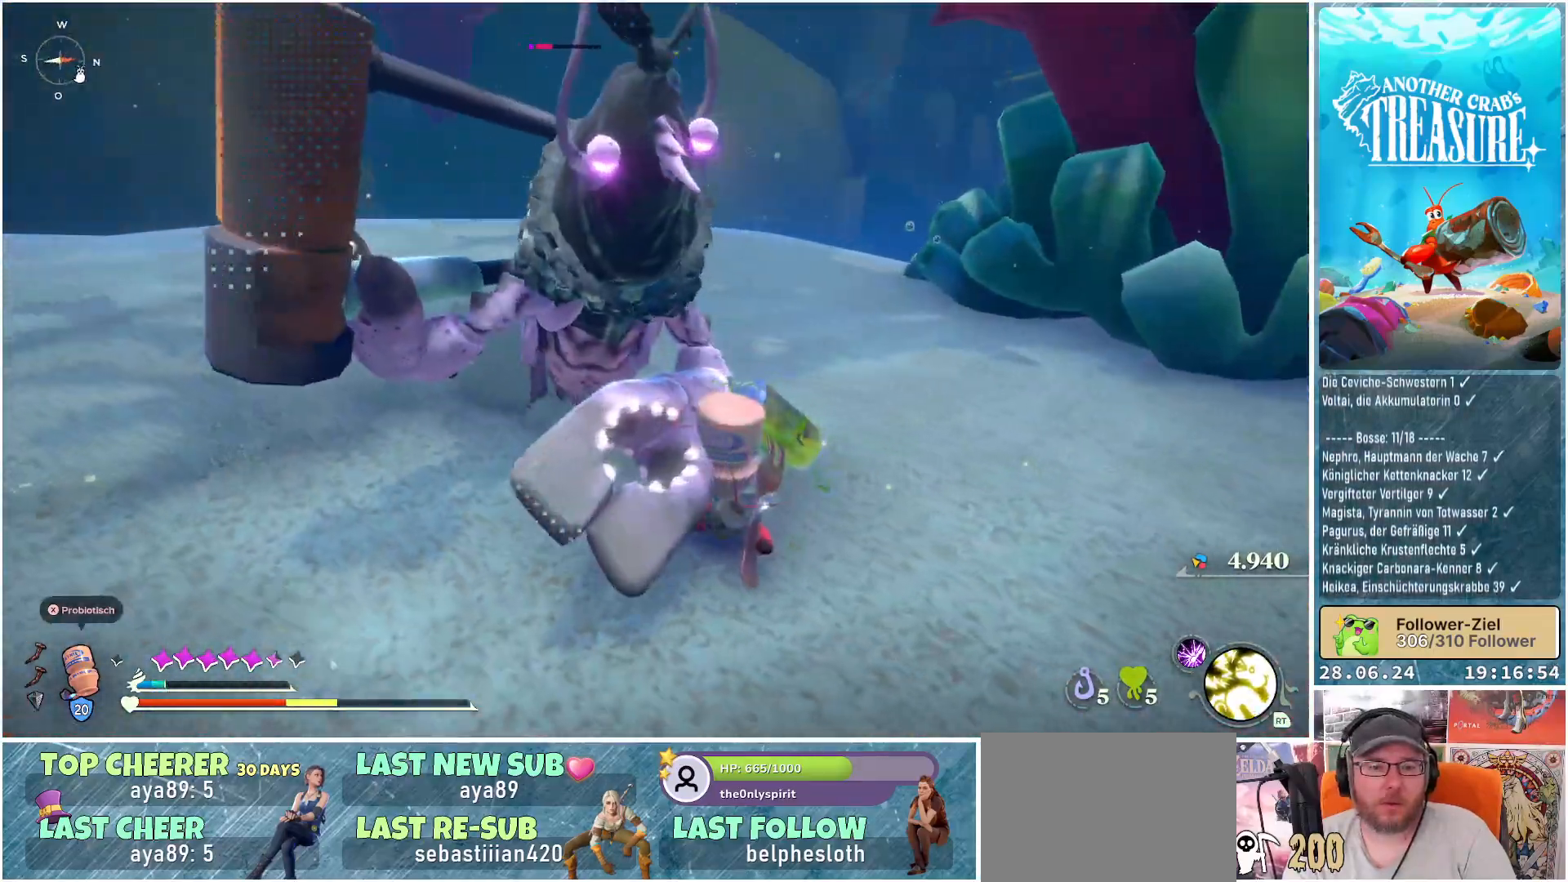
{"buttons": [], "left_stick": "up", "right_stick": "center", "events": [[217, "left_stick", "up"], [317, "B", "down"], [433, "B", "up"]]}
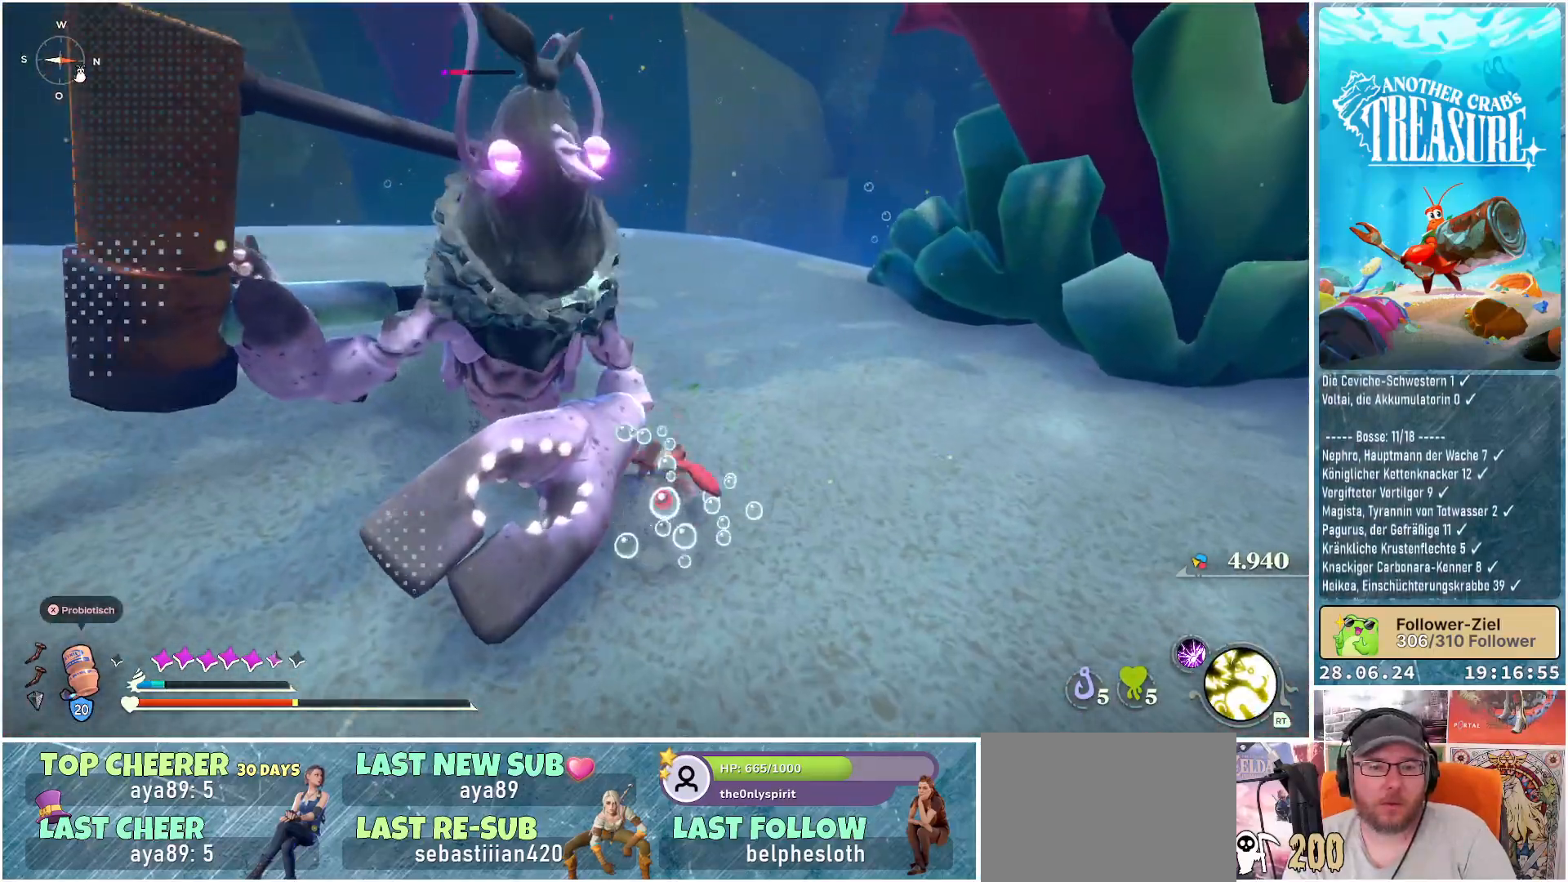
{"buttons": [], "left_stick": "up", "right_stick": "left", "events": [[83, "left_stick", "up-left"], [150, "right_stick", "left"], [433, "left_stick", "up"]]}
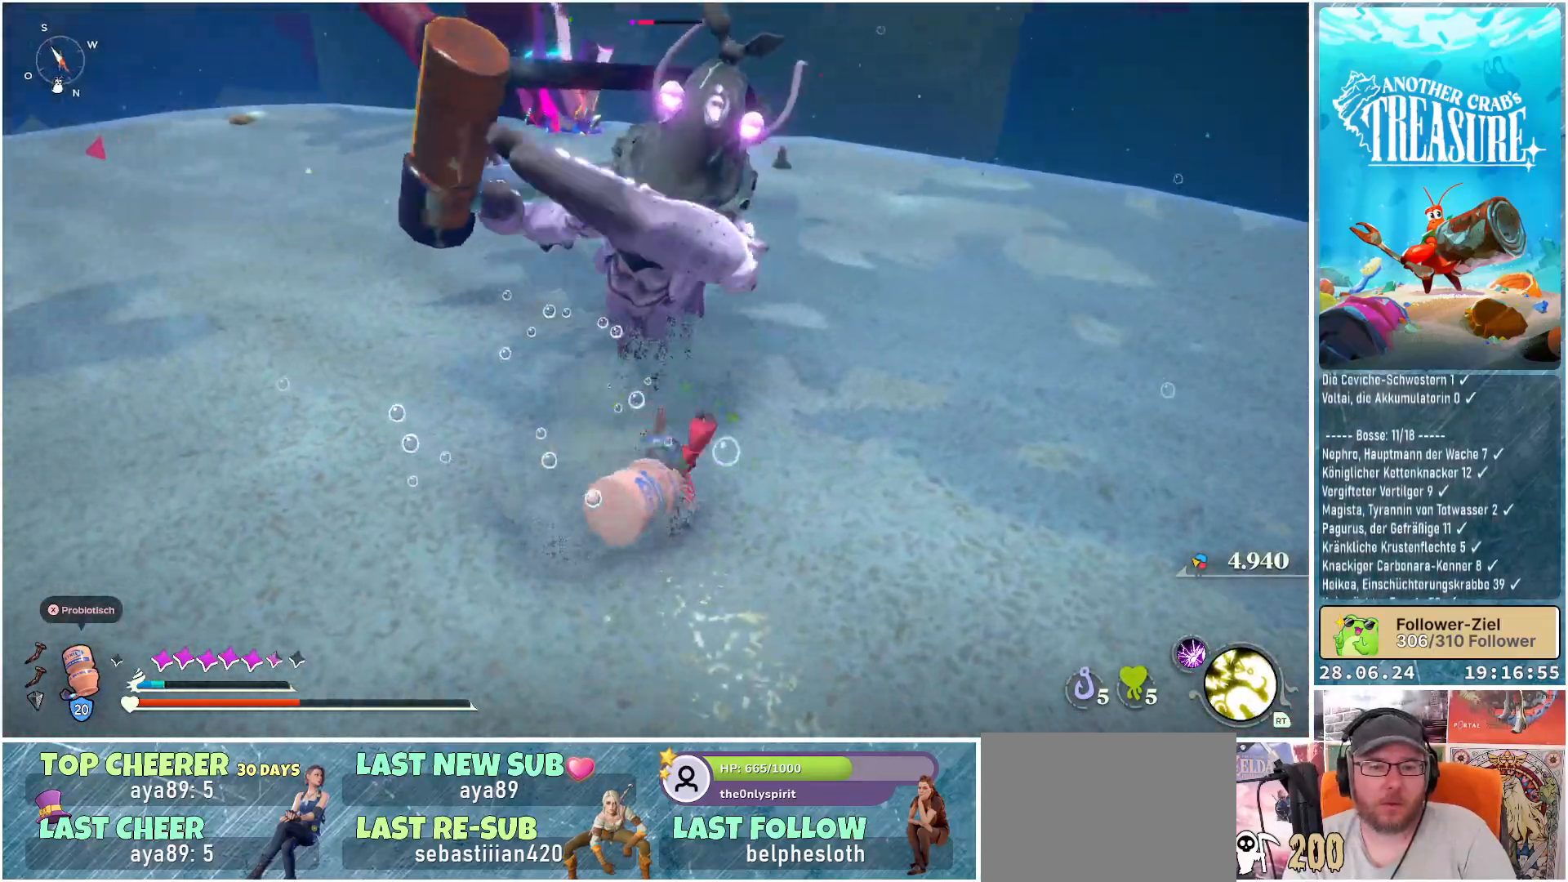
{"buttons": [], "left_stick": "up", "right_stick": "center", "events": [[17, "R1", "down"], [133, "R1", "up"], [133, "right_stick", "center"]]}
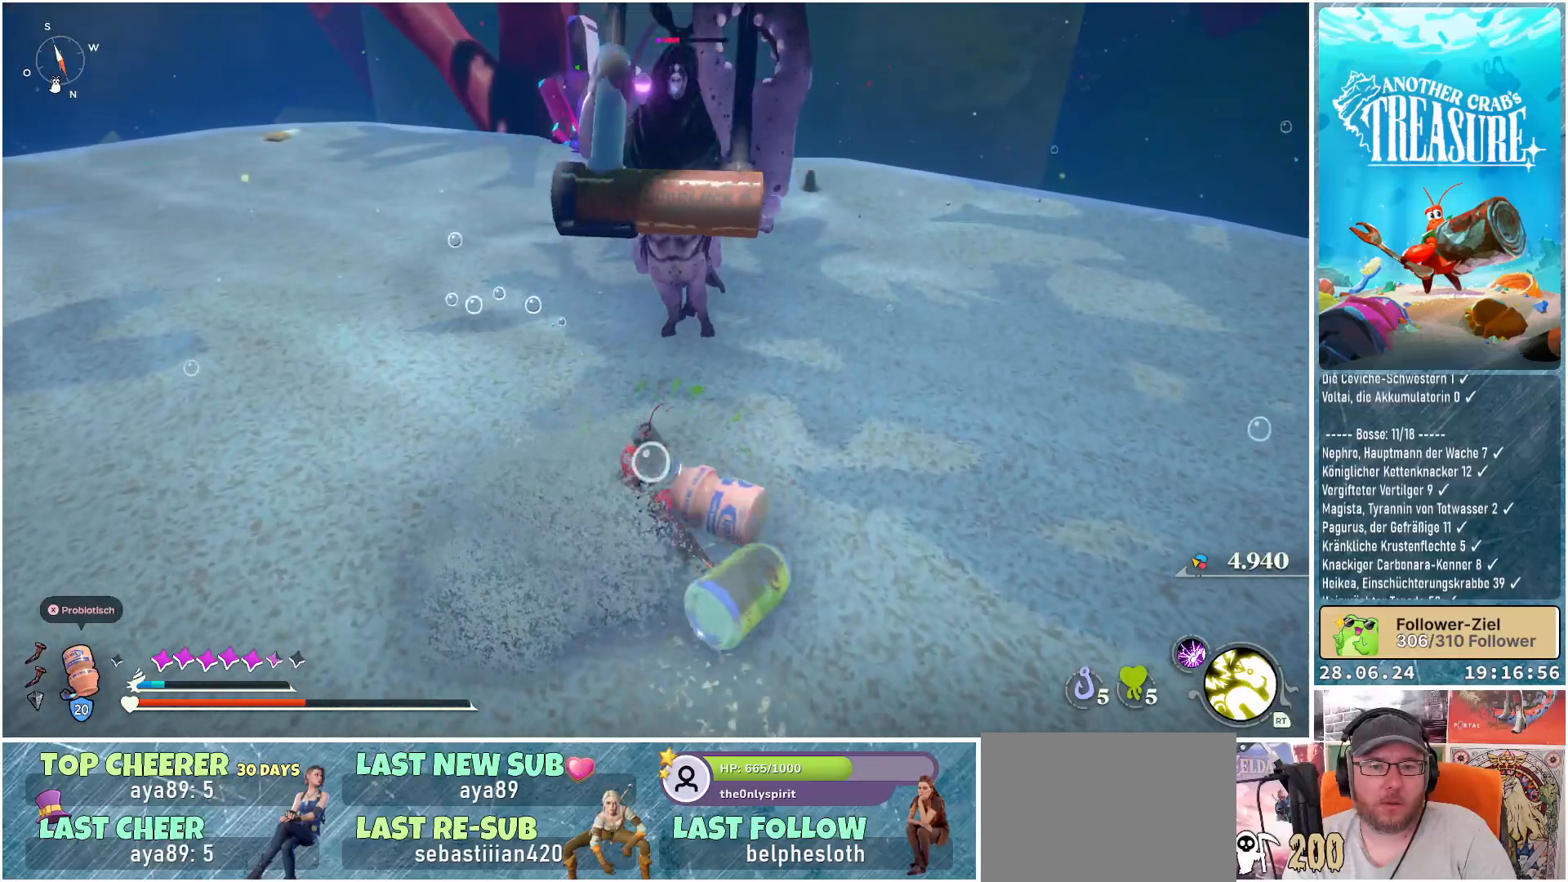
{"buttons": [], "left_stick": "up", "right_stick": "center", "events": [[250, "B", "down"], [350, "B", "up"], [417, "B", "down"], [500, "B", "up"]]}
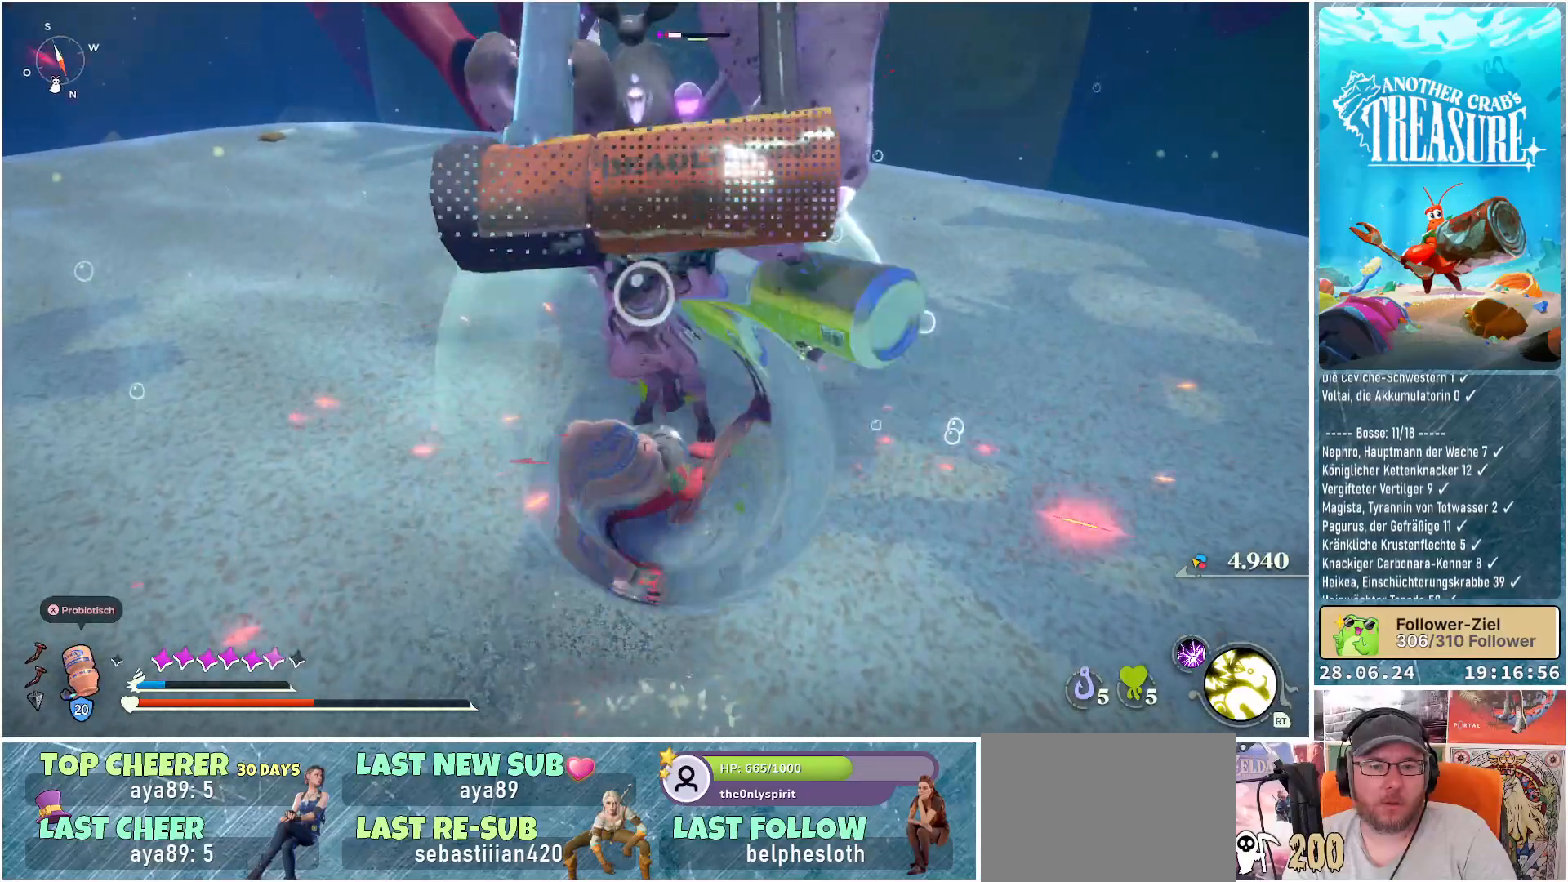
{"buttons": ["B"], "left_stick": "up-right", "right_stick": "center", "events": [[67, "B", "down"], [67, "left_stick", "up-right"], [133, "B", "up"], [183, "B", "down"], [267, "B", "up"], [333, "B", "down"], [400, "B", "up"], [450, "B", "down"]]}
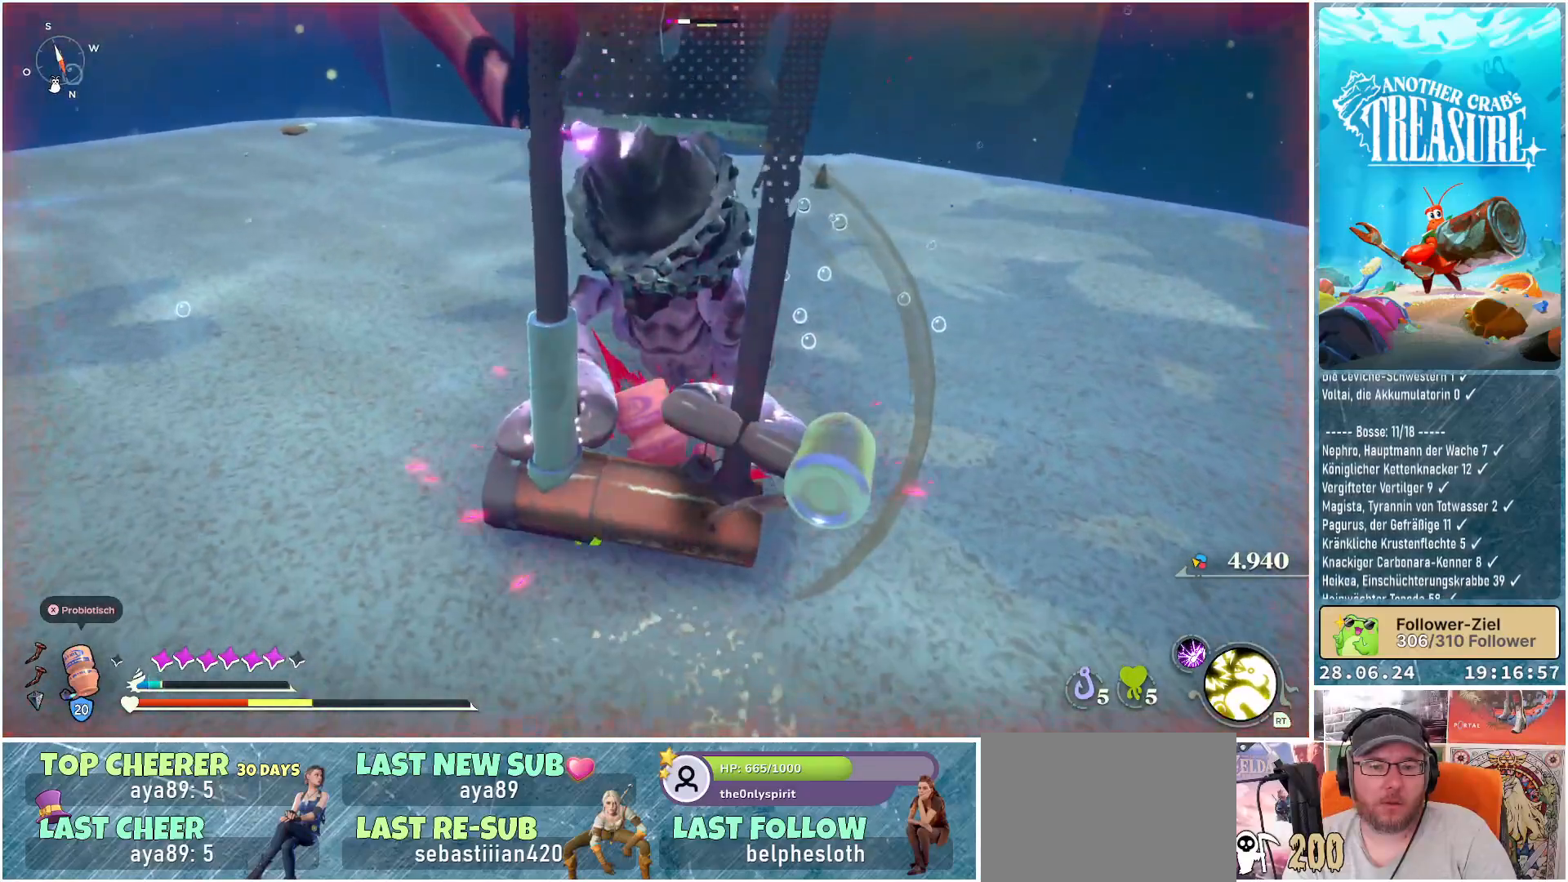
{"buttons": [], "left_stick": "up-right", "right_stick": "center", "events": [[33, "B", "up"], [100, "B", "down"], [167, "B", "up"], [250, "B", "down"], [317, "B", "up"], [383, "B", "down"], [450, "B", "up"]]}
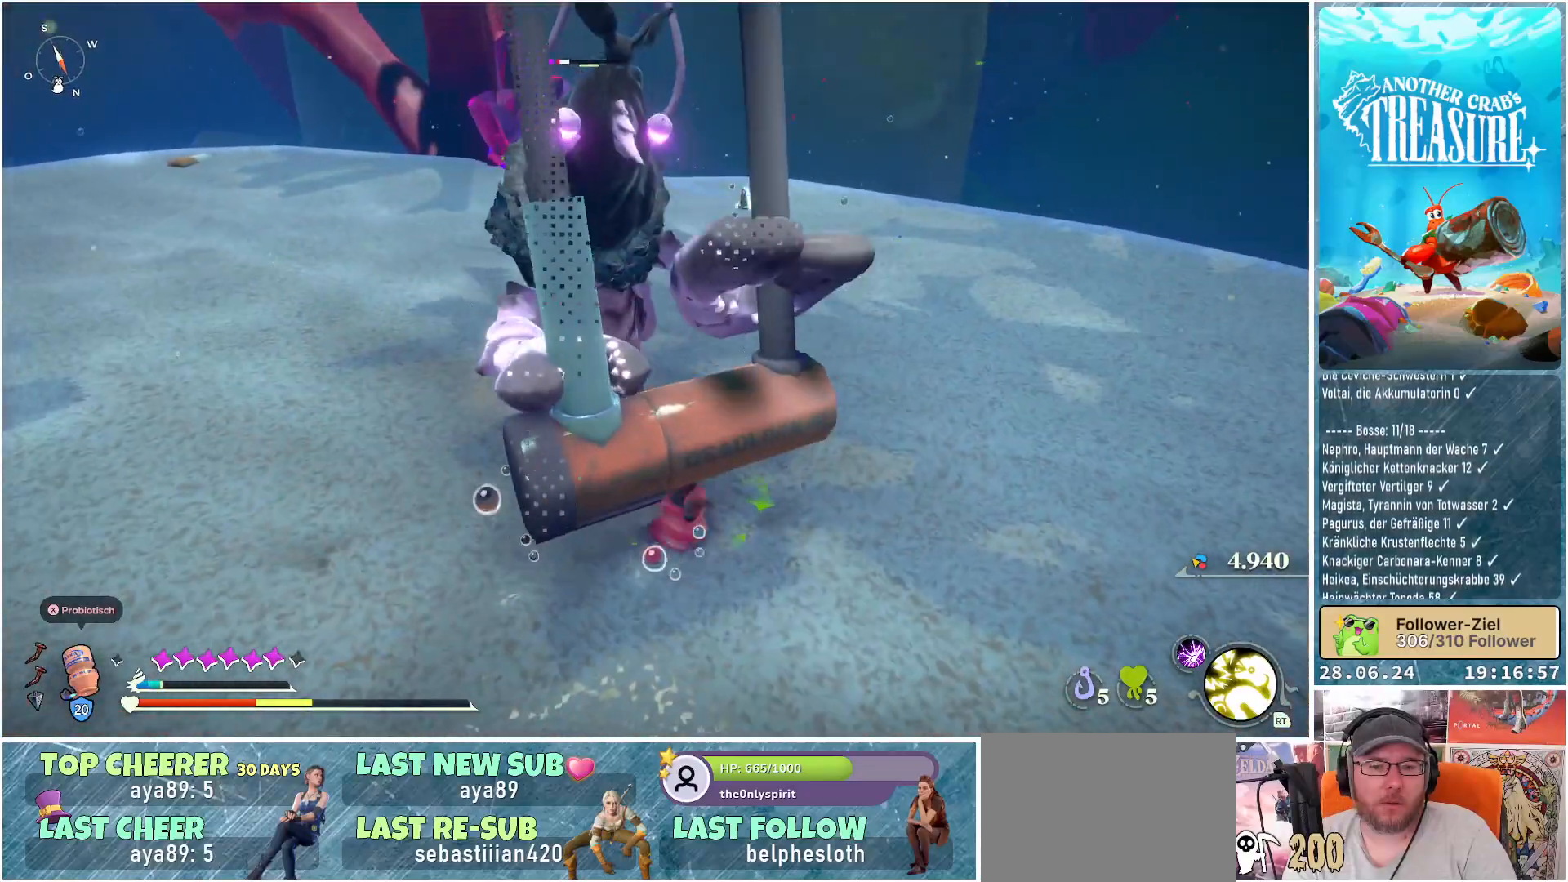
{"buttons": [], "left_stick": "down-right", "right_stick": "center", "events": [[333, "left_stick", "right"], [467, "left_stick", "down-right"]]}
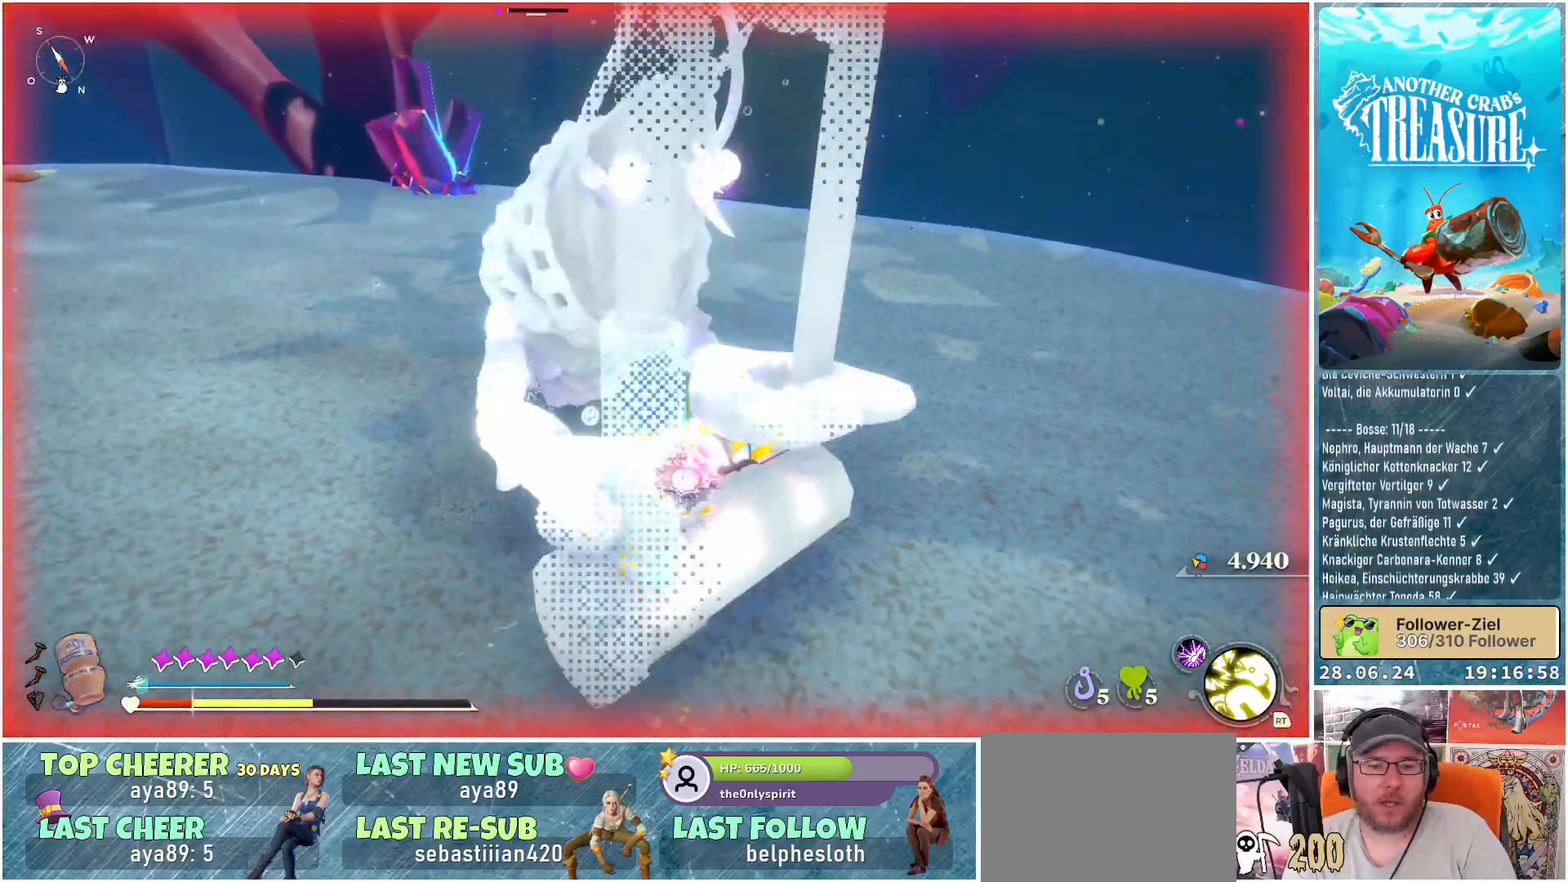
{"buttons": ["B"], "left_stick": "down-right", "right_stick": "center", "events": [[33, "B", "down"], [117, "B", "up"], [200, "B", "down"], [267, "B", "up"], [333, "B", "down"], [400, "B", "up"], [467, "B", "down"]]}
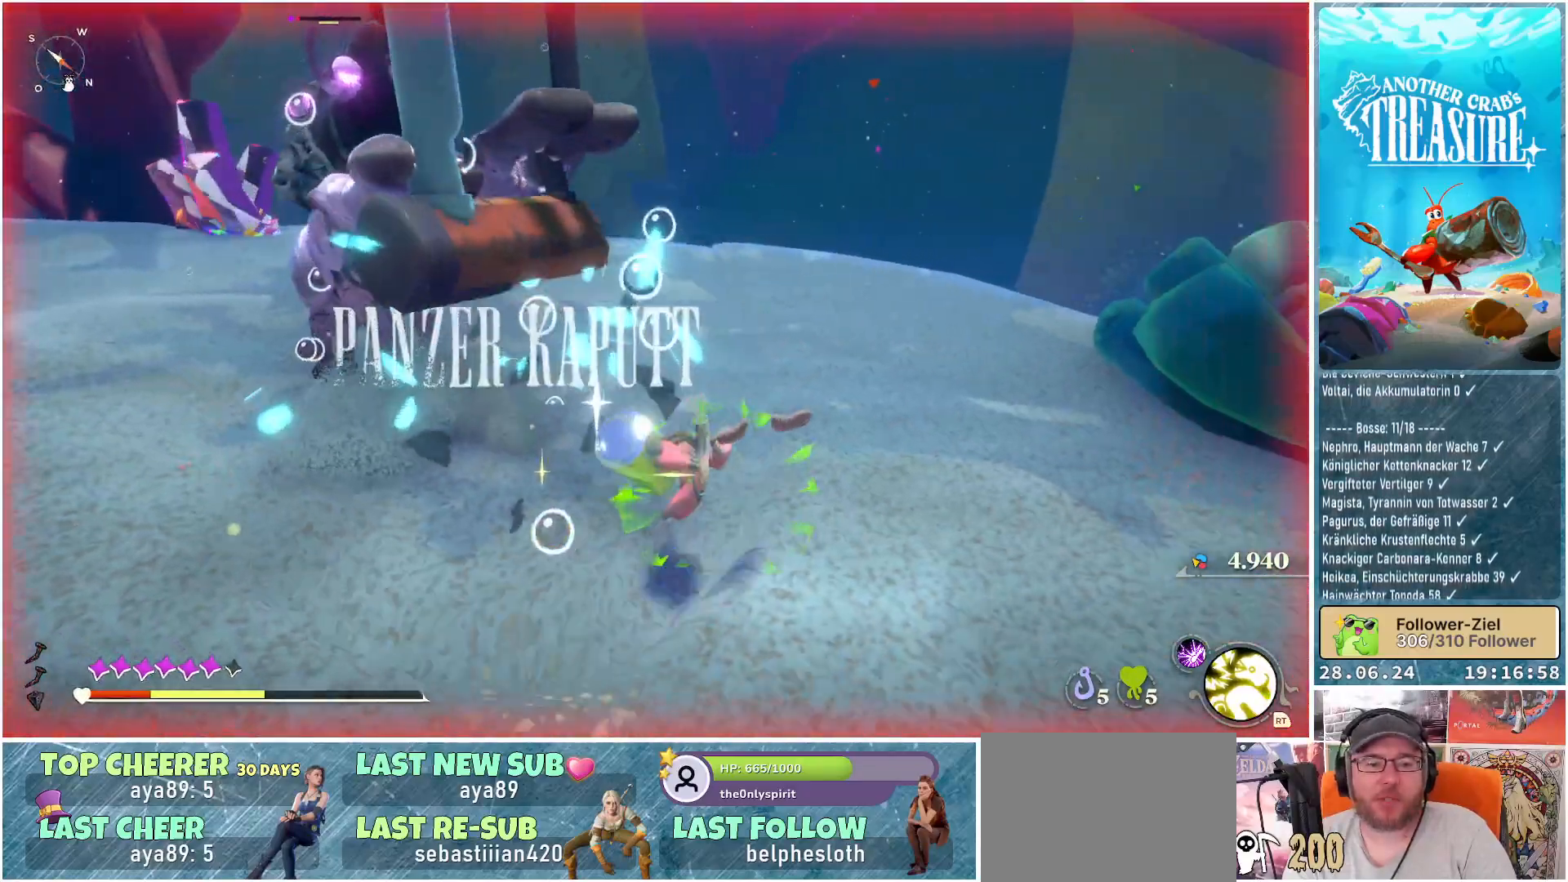
{"buttons": ["B"], "left_stick": "down-right", "right_stick": "center", "events": [[33, "B", "up"], [100, "B", "down"], [167, "B", "up"], [217, "B", "down"], [300, "B", "up"], [383, "B", "down"], [433, "B", "up"], [500, "B", "down"]]}
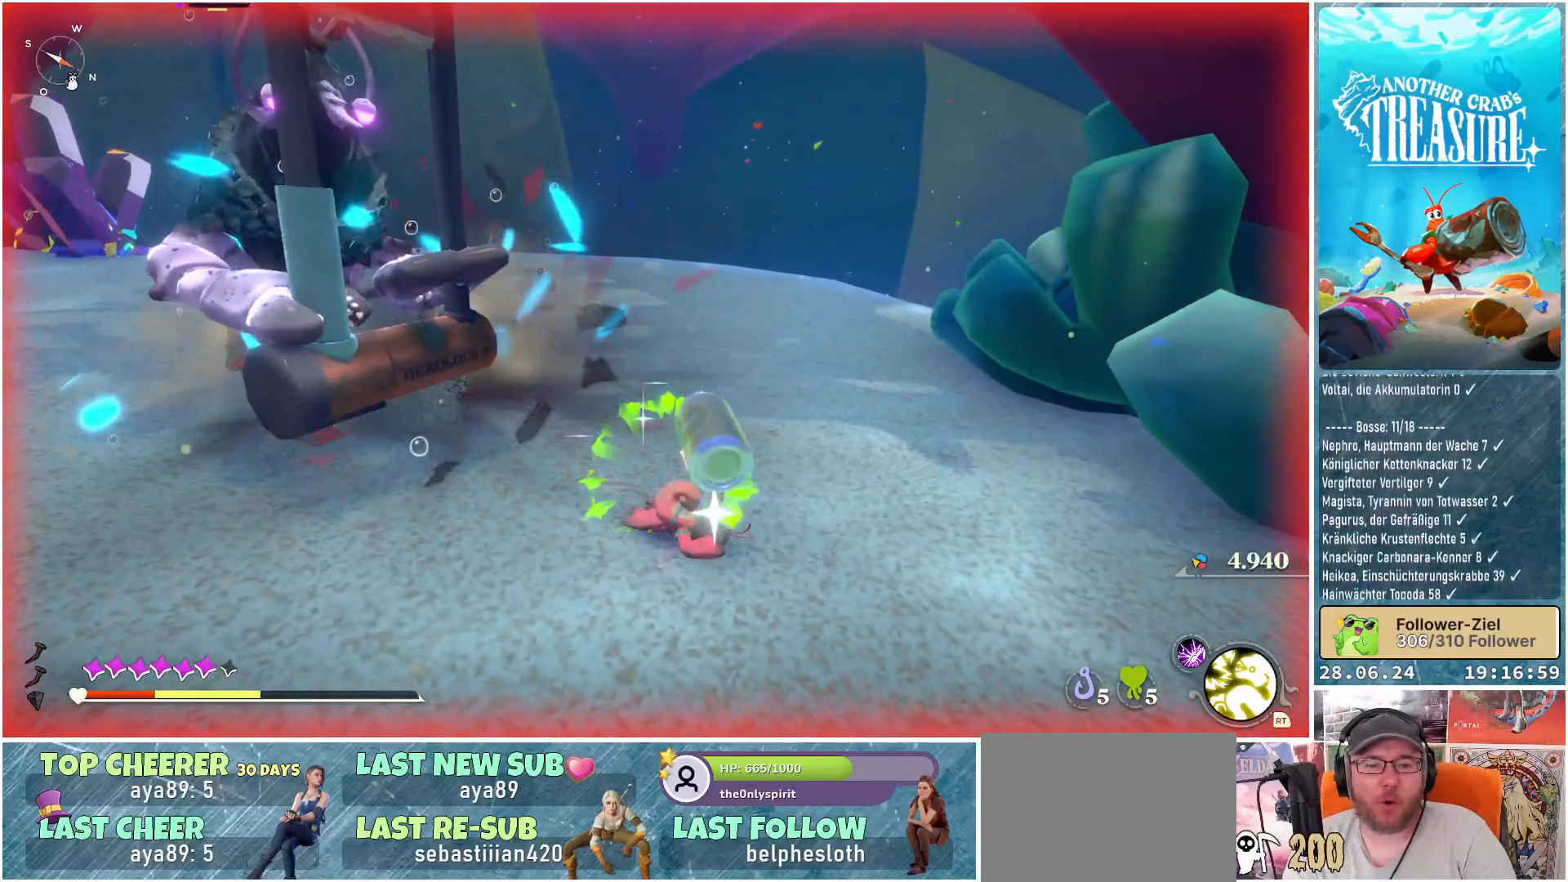
{"buttons": [], "left_stick": "down-right", "right_stick": "center", "events": [[67, "B", "up"], [150, "B", "down"], [217, "B", "up"], [283, "B", "down"], [350, "B", "up"], [433, "B", "down"], [483, "B", "up"]]}
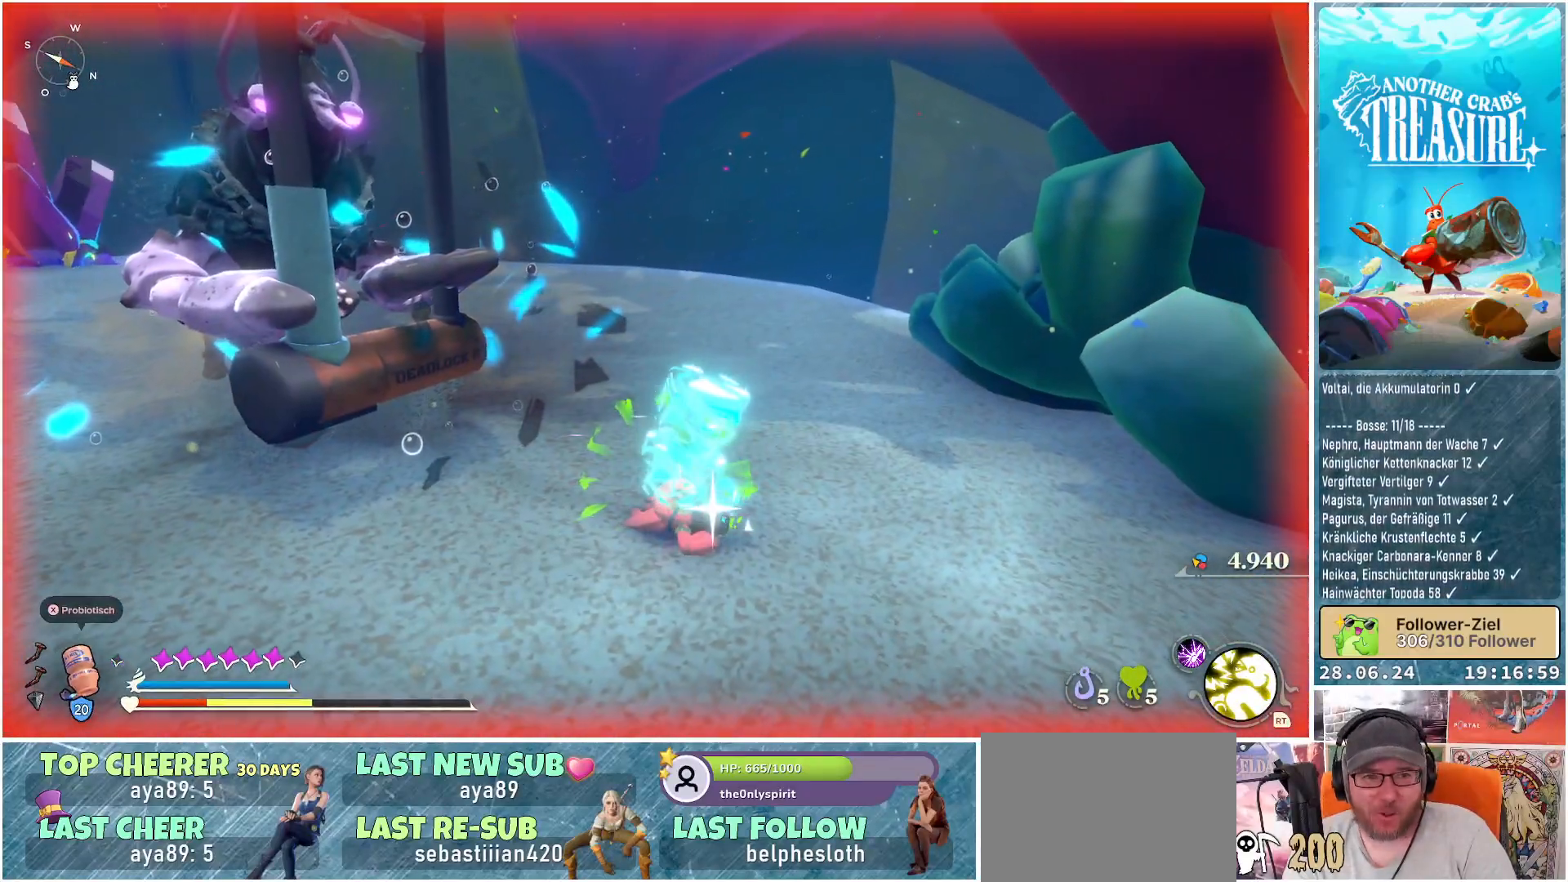
{"buttons": ["B"], "left_stick": "down-right", "right_stick": "center", "events": [[67, "B", "down"], [133, "B", "up"], [217, "B", "down"], [283, "B", "up"], [367, "B", "down"], [417, "B", "up"], [483, "B", "down"]]}
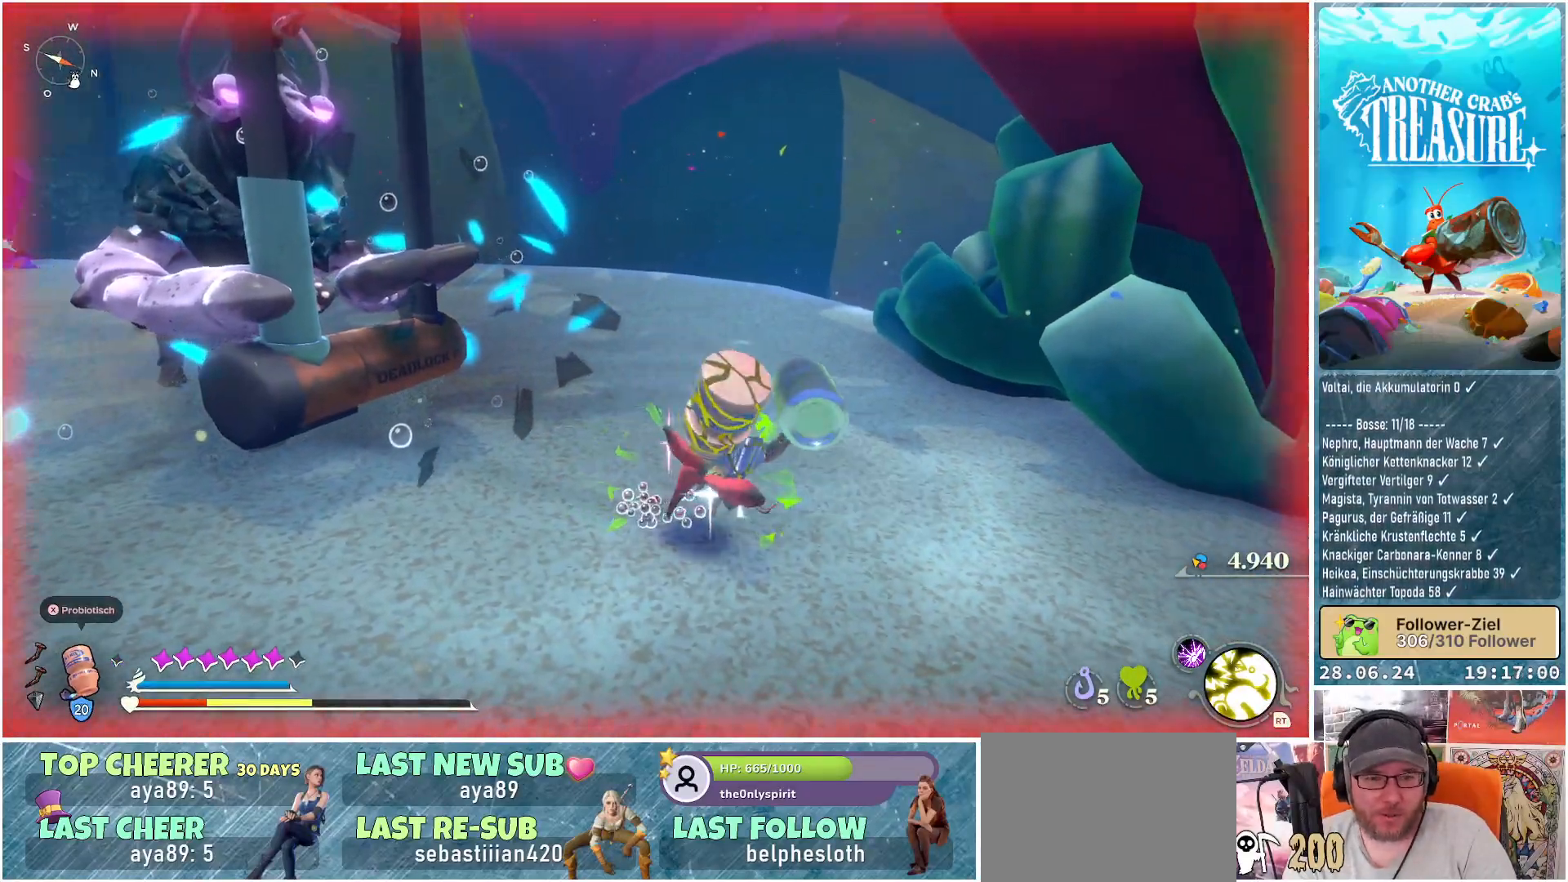
{"buttons": [], "left_stick": "down-right", "right_stick": "center", "events": [[67, "B", "up"], [133, "B", "down"], [200, "B", "up"], [267, "B", "down"], [333, "B", "up"], [400, "B", "down"], [483, "B", "up"]]}
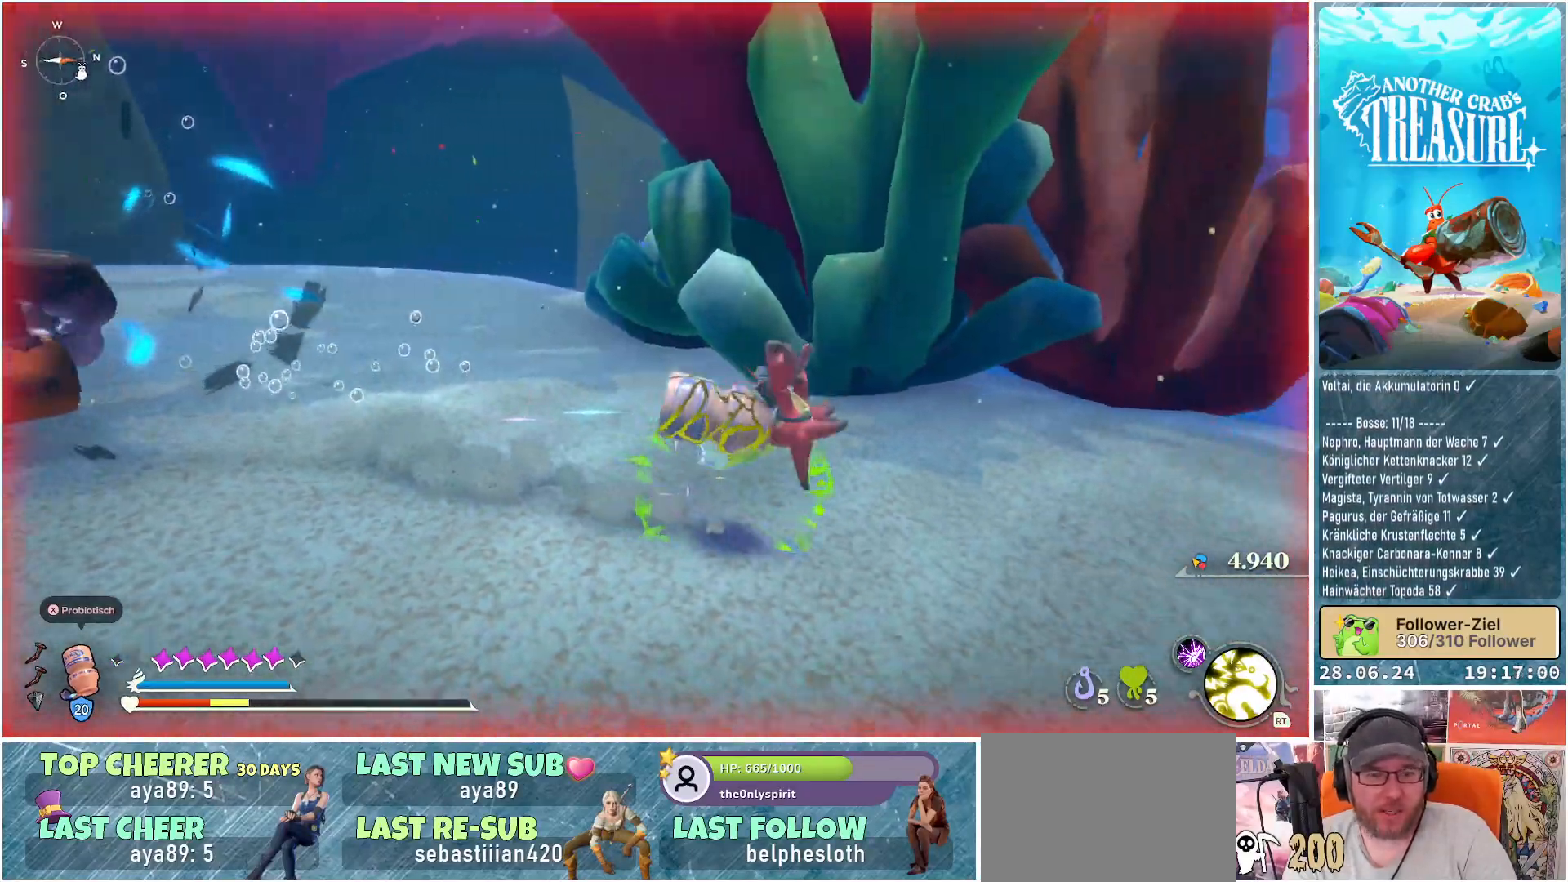
{"buttons": [], "left_stick": "down-right", "right_stick": "left", "events": [[250, "right_stick", "left"]]}
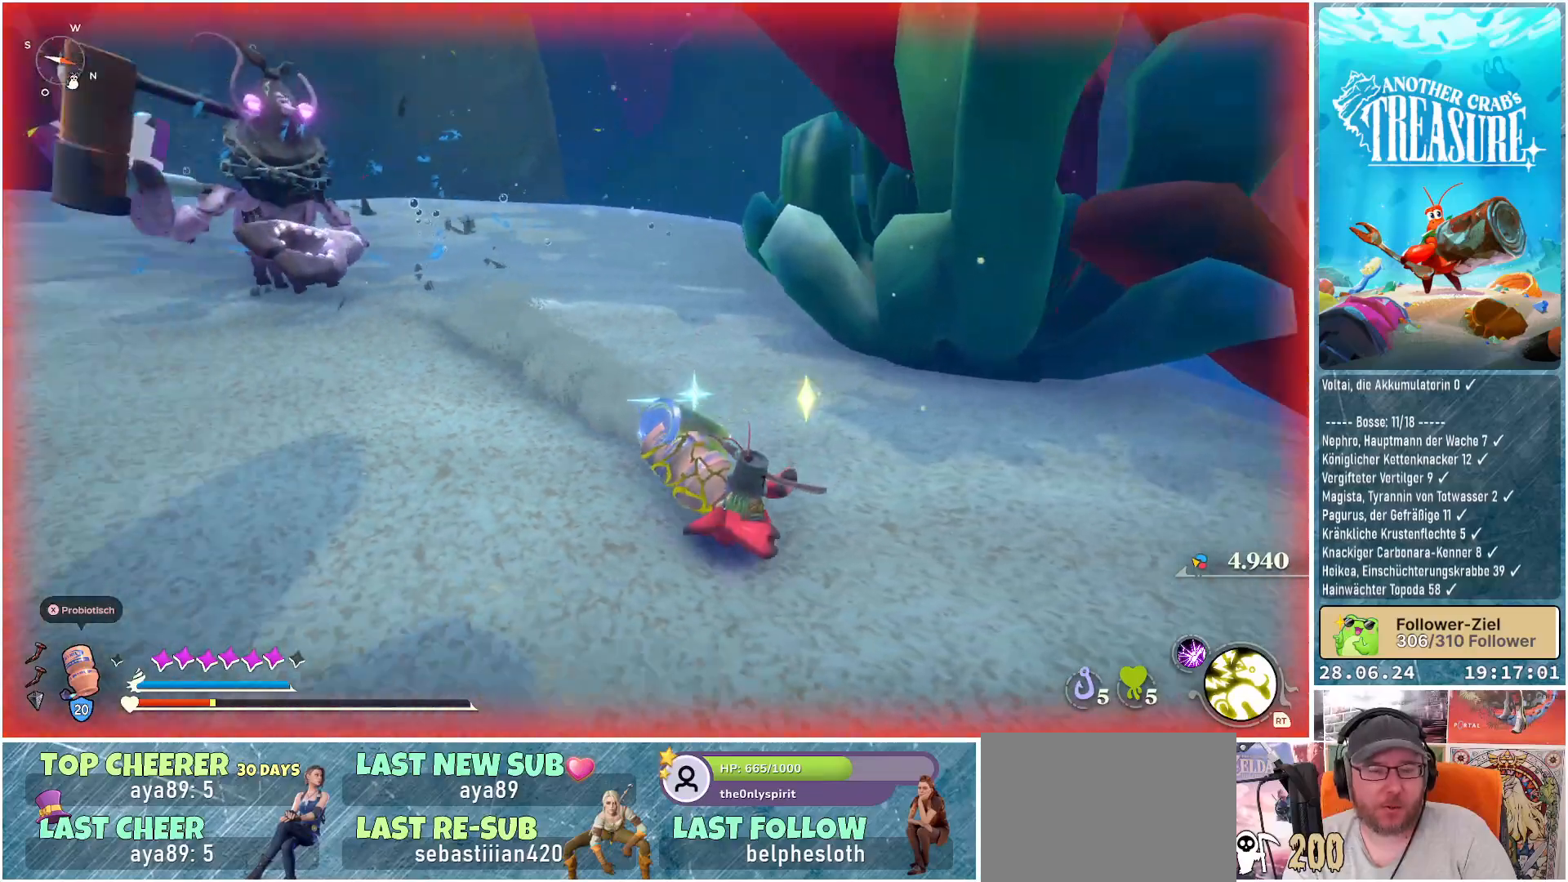
{"buttons": [], "left_stick": "down", "right_stick": "center", "events": [[150, "right_stick", "center"], [217, "left_stick", "down"]]}
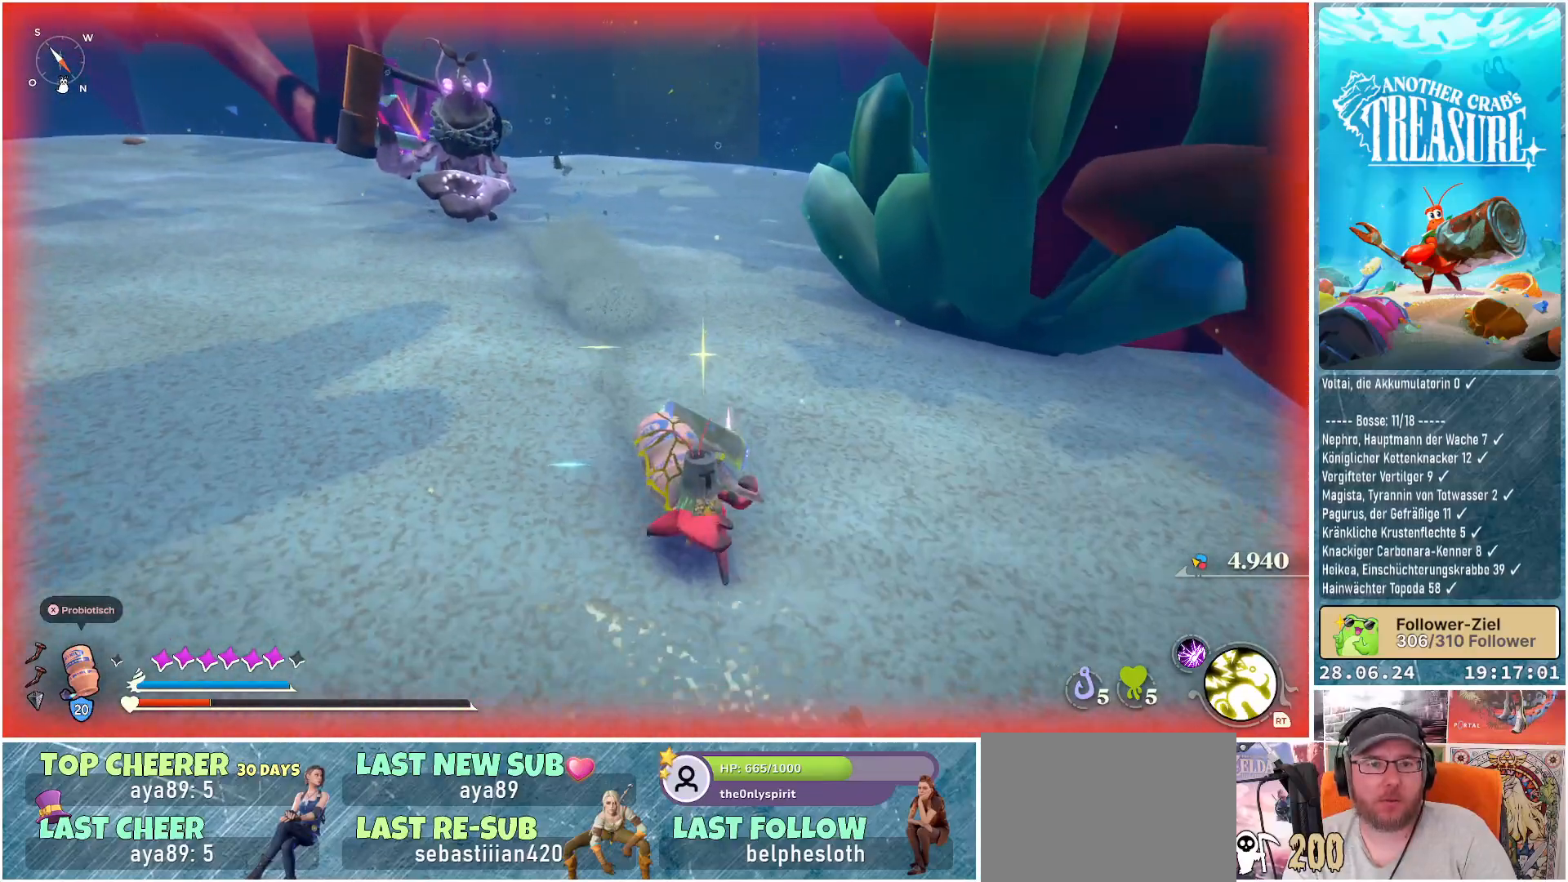
{"buttons": [], "left_stick": "down-right", "right_stick": "center", "events": [[200, "right_stick", "up-left"], [267, "left_stick", "down-right"], [367, "right_stick", "center"]]}
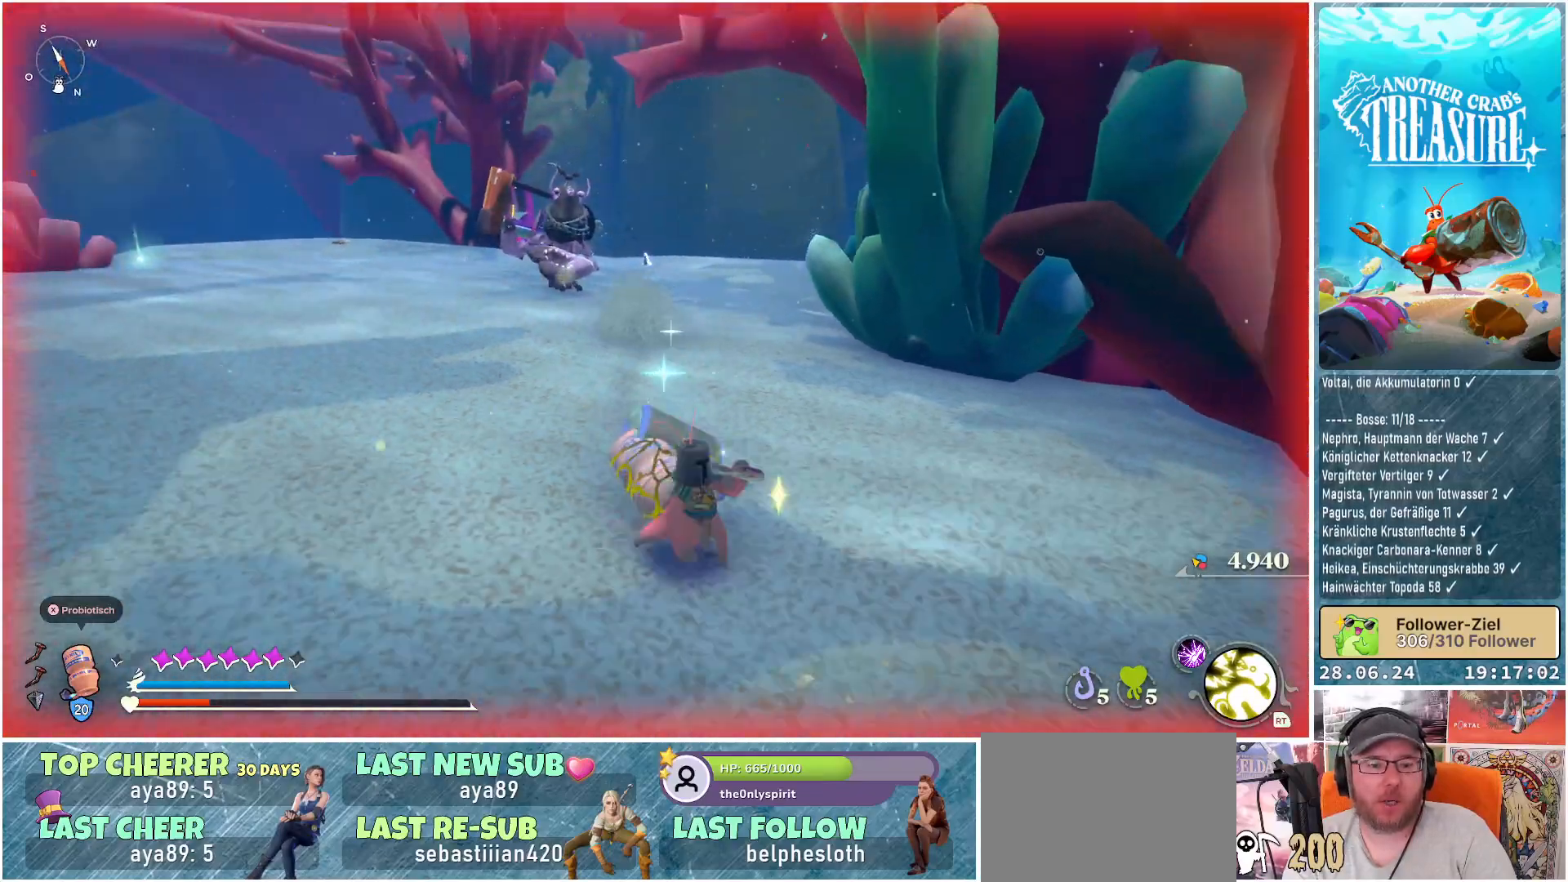
{"buttons": [], "left_stick": "center", "right_stick": "center", "events": [[467, "left_stick", "center"]]}
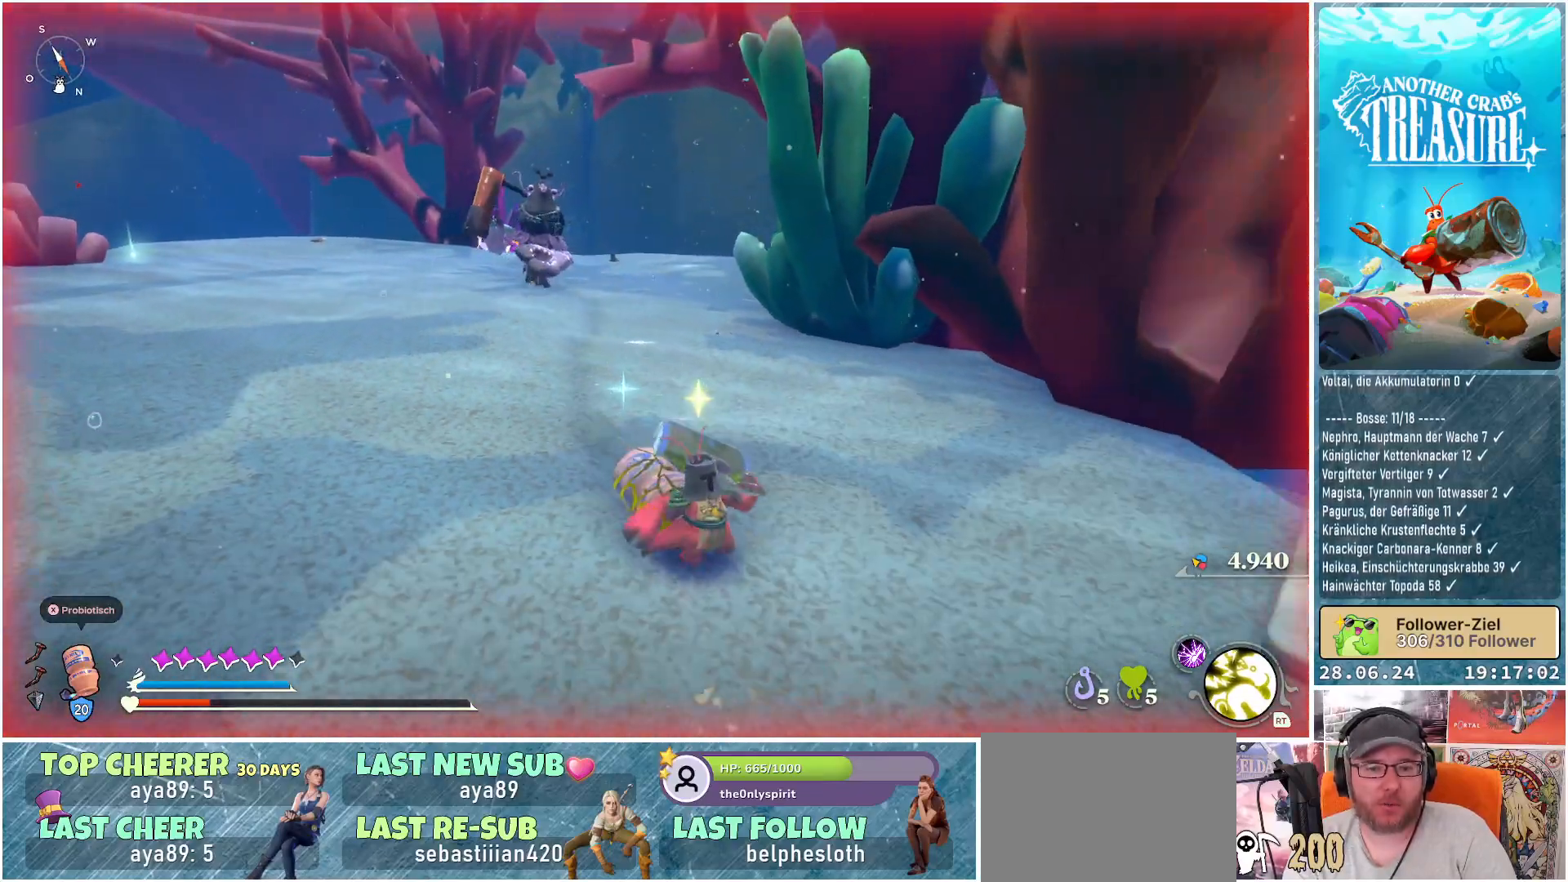
{"buttons": [], "left_stick": "center", "right_stick": "center", "events": [[67, "X", "down"], [133, "X", "up"]]}
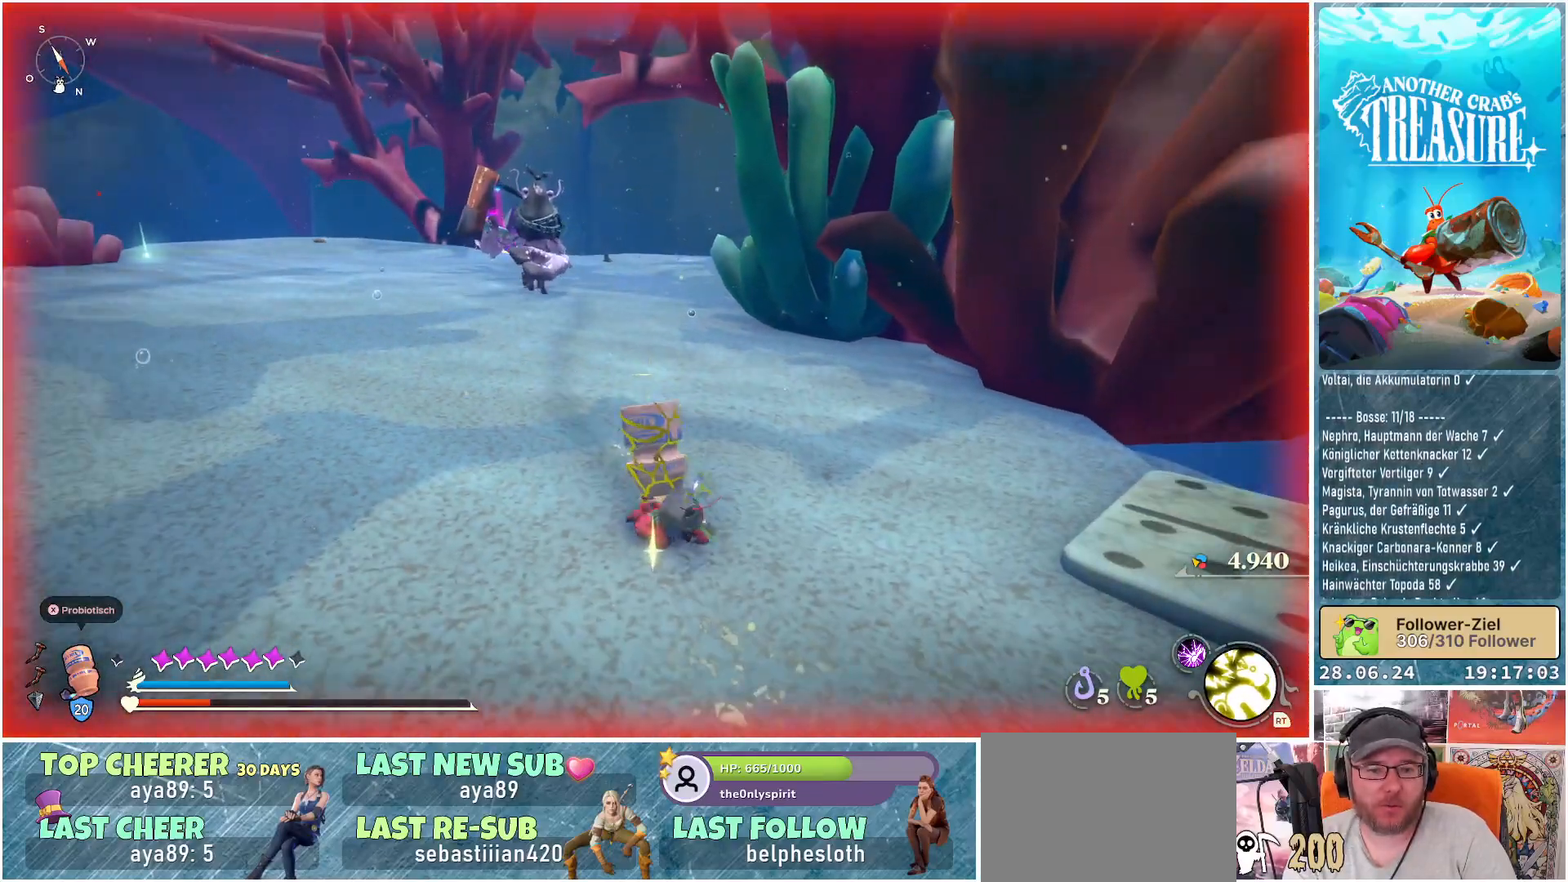
{"buttons": [], "left_stick": "center", "right_stick": "center", "events": []}
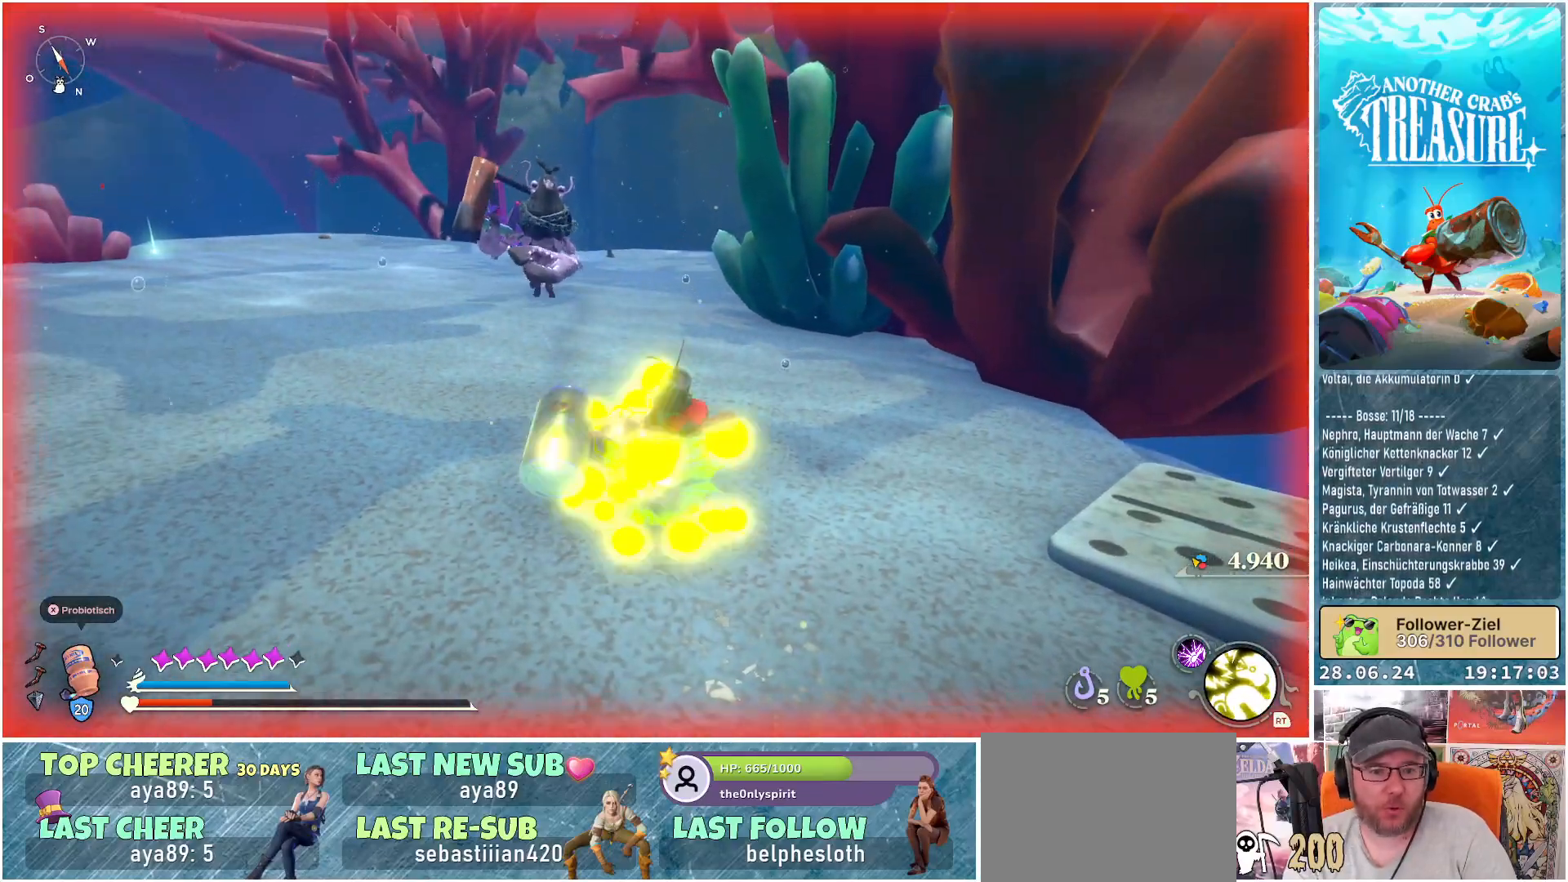
{"buttons": [], "left_stick": "down", "right_stick": "center", "events": [[117, "left_stick", "down-left"], [417, "left_stick", "down"]]}
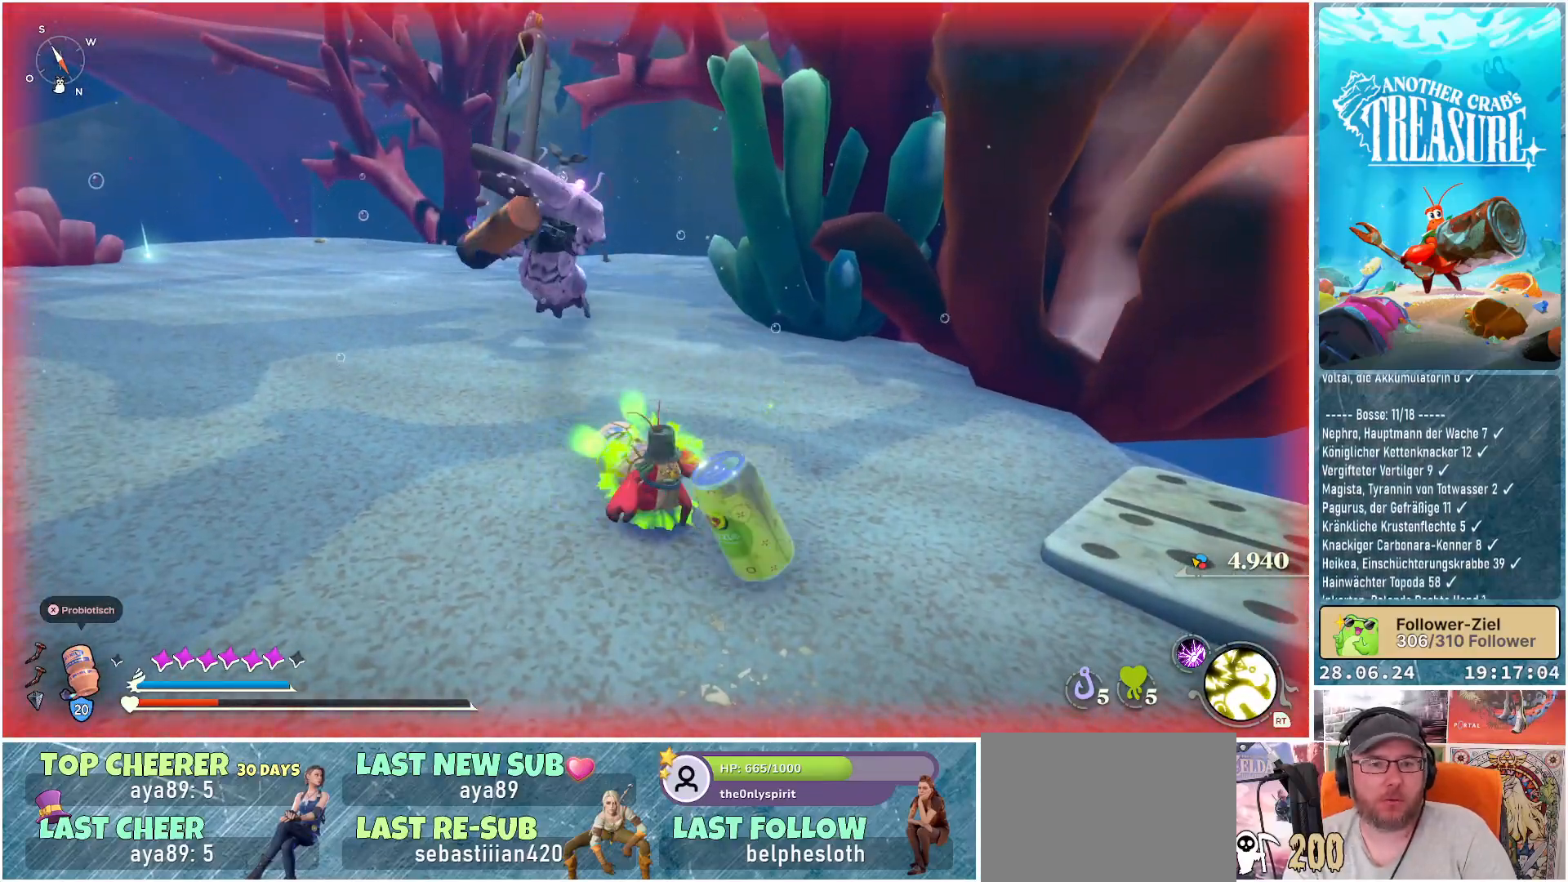
{"buttons": [], "left_stick": "up", "right_stick": "center", "events": [[33, "left_stick", "down-right"], [200, "left_stick", "up-right"], [317, "left_stick", "up"]]}
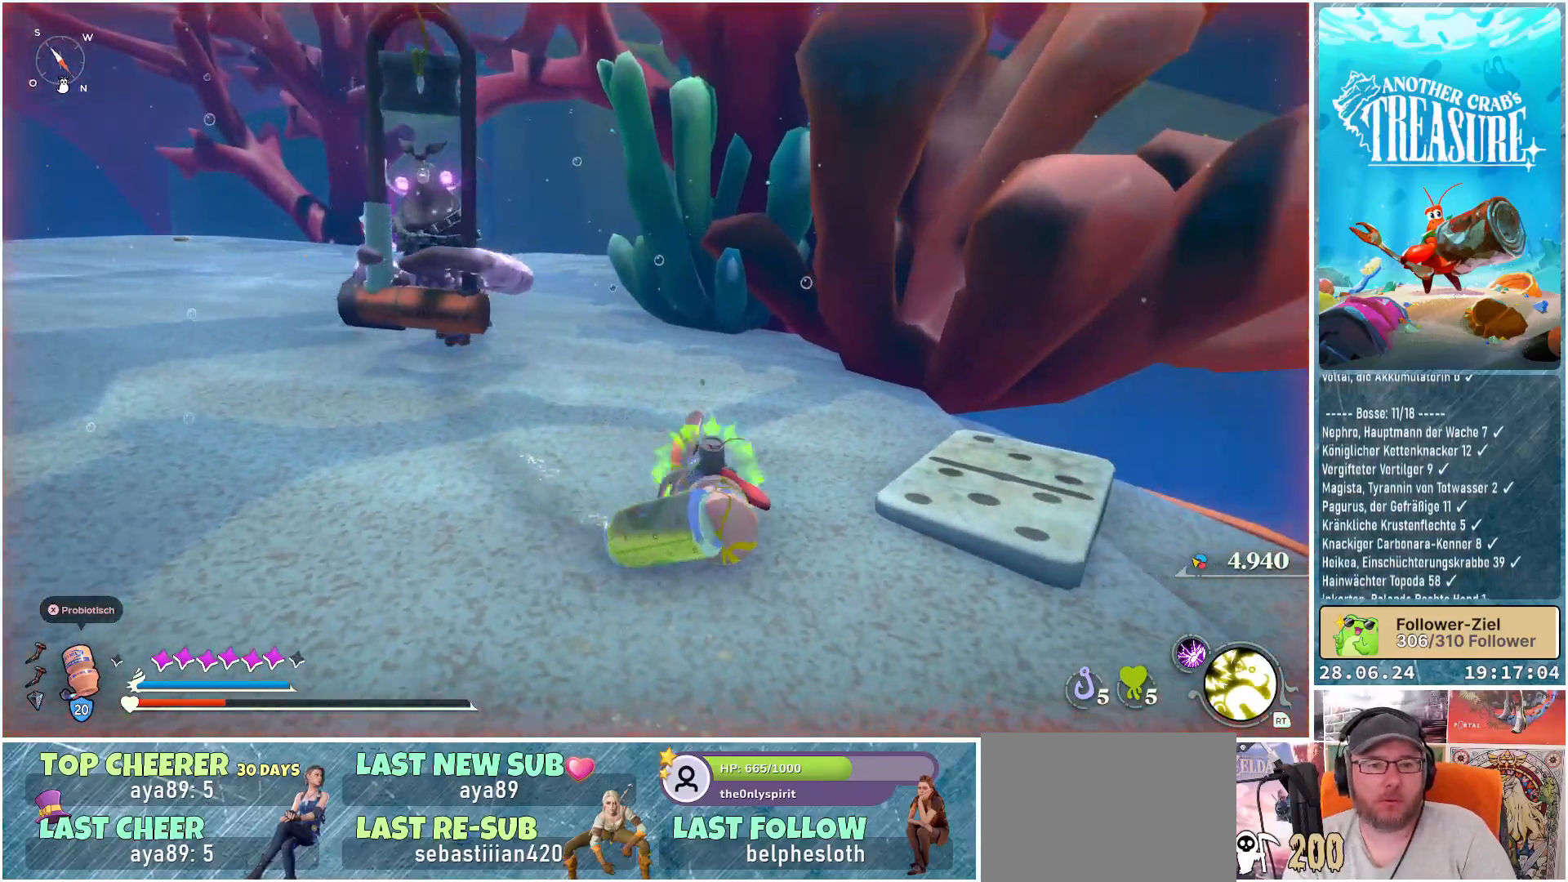
{"buttons": [], "left_stick": "up-left", "right_stick": "center", "events": [[133, "left_stick", "up-left"]]}
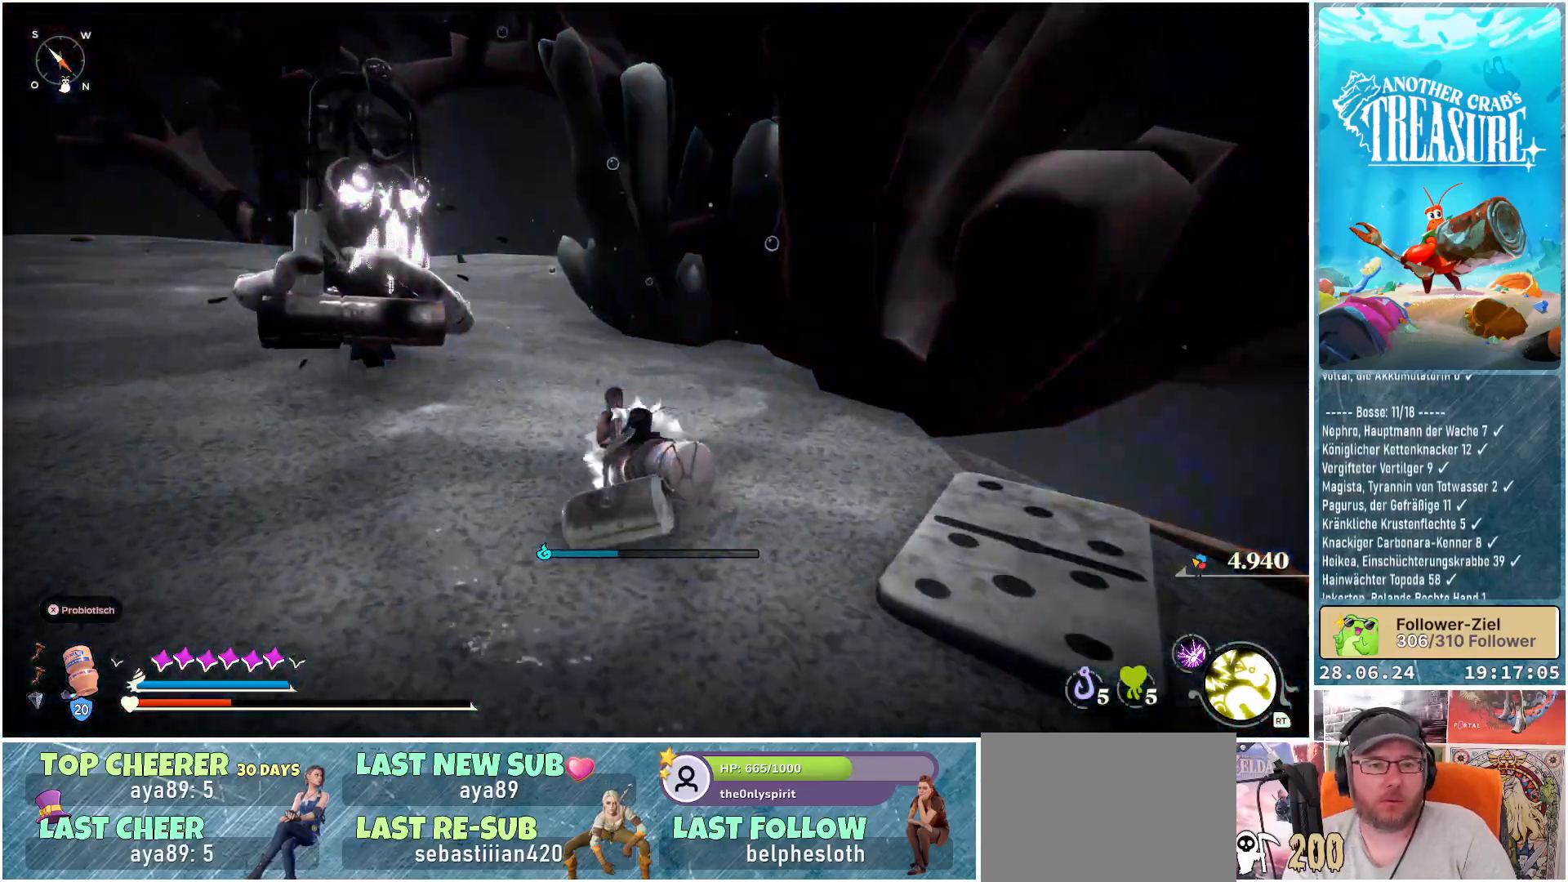
{"buttons": [], "left_stick": "up", "right_stick": "center", "events": [[17, "B", "down"], [133, "B", "up"], [417, "left_stick", "up"]]}
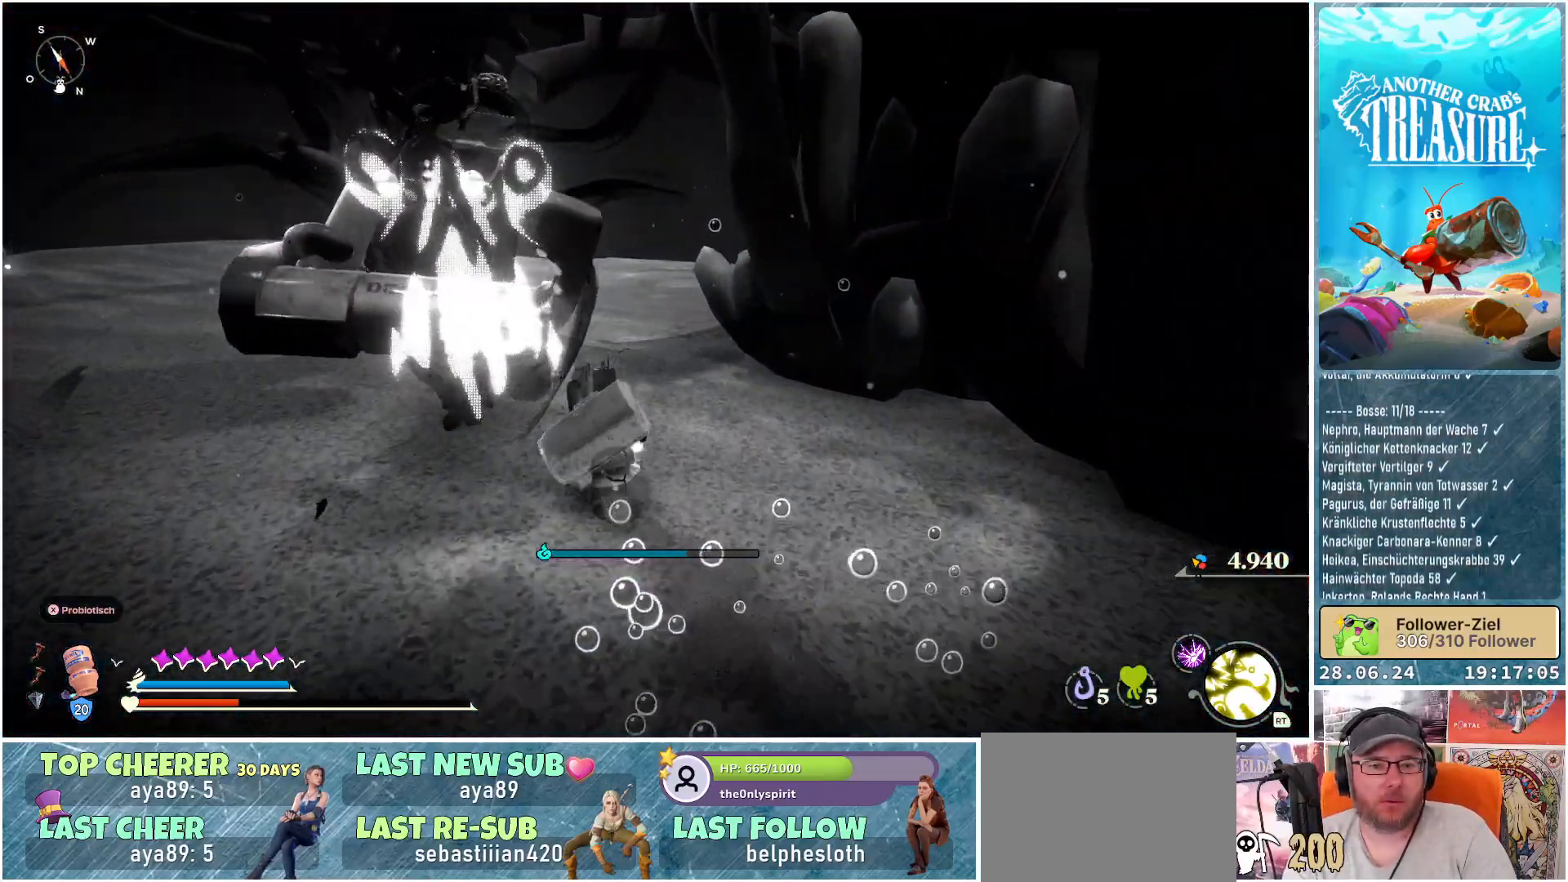
{"buttons": [], "left_stick": "up", "right_stick": "left", "events": [[17, "right_stick", "left"], [67, "left_stick", "up-right"], [317, "R1", "down"], [317, "left_stick", "up"], [400, "R1", "up"]]}